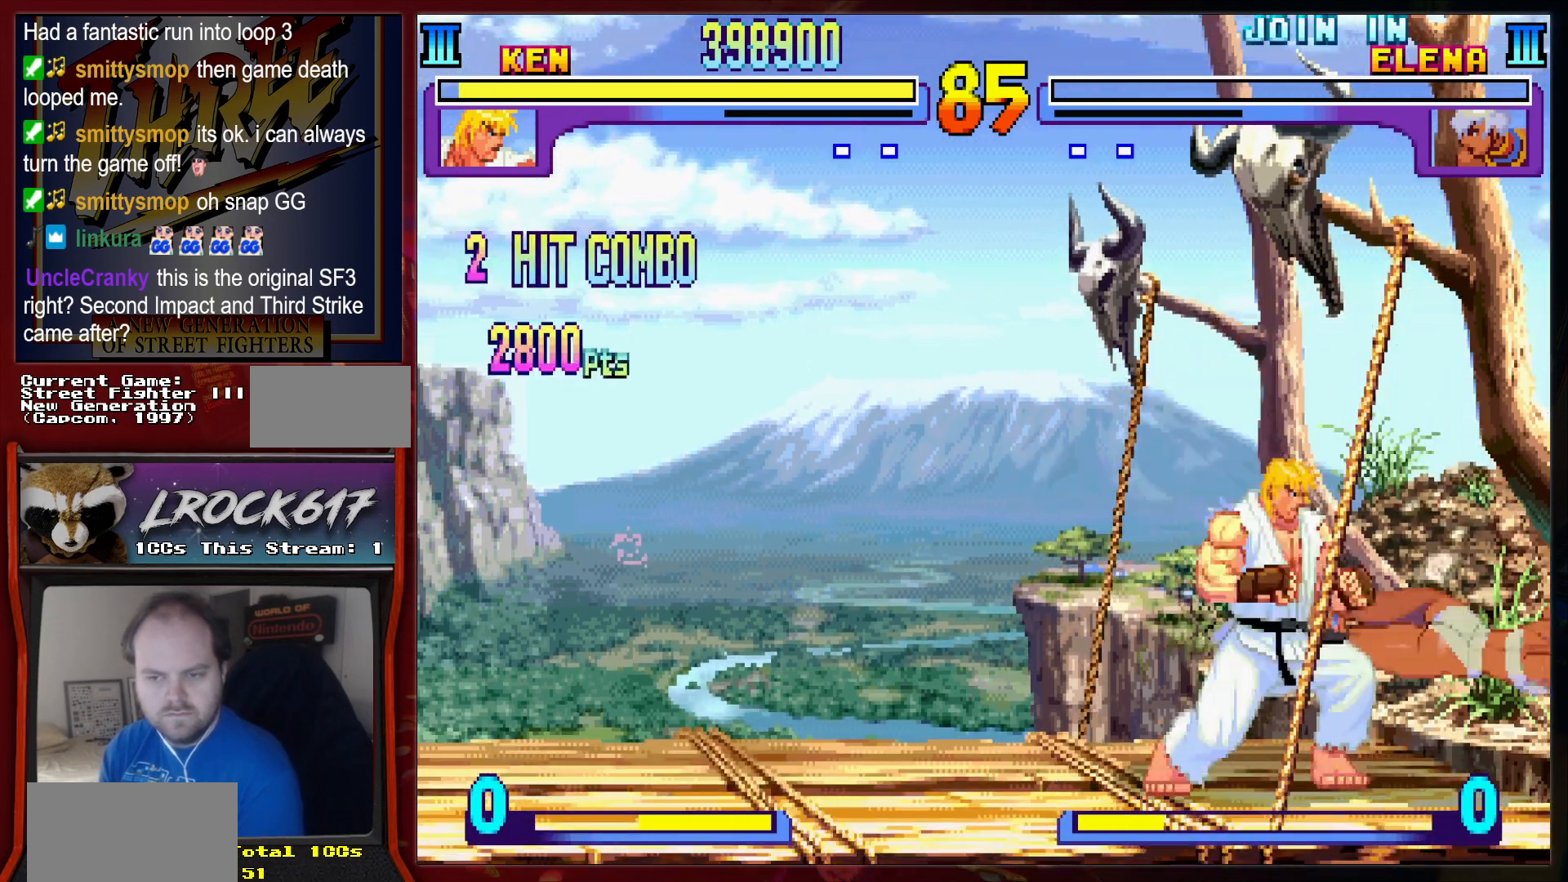
Gameplay with a controller (arcade stick); each line is a JSON object with the inputs held at the frame after it. "events" lists button and stick changes between this image and that frame as [ms after this image, input, new state], when the widget could be followed in between. Not read: L3 R3.
{"buttons": [], "left_stick": "center", "events": [[67, "L1", "up"], [67, "TRIANGLE", "down"], [167, "TRIANGLE", "up"], [233, "R1", "up"]]}
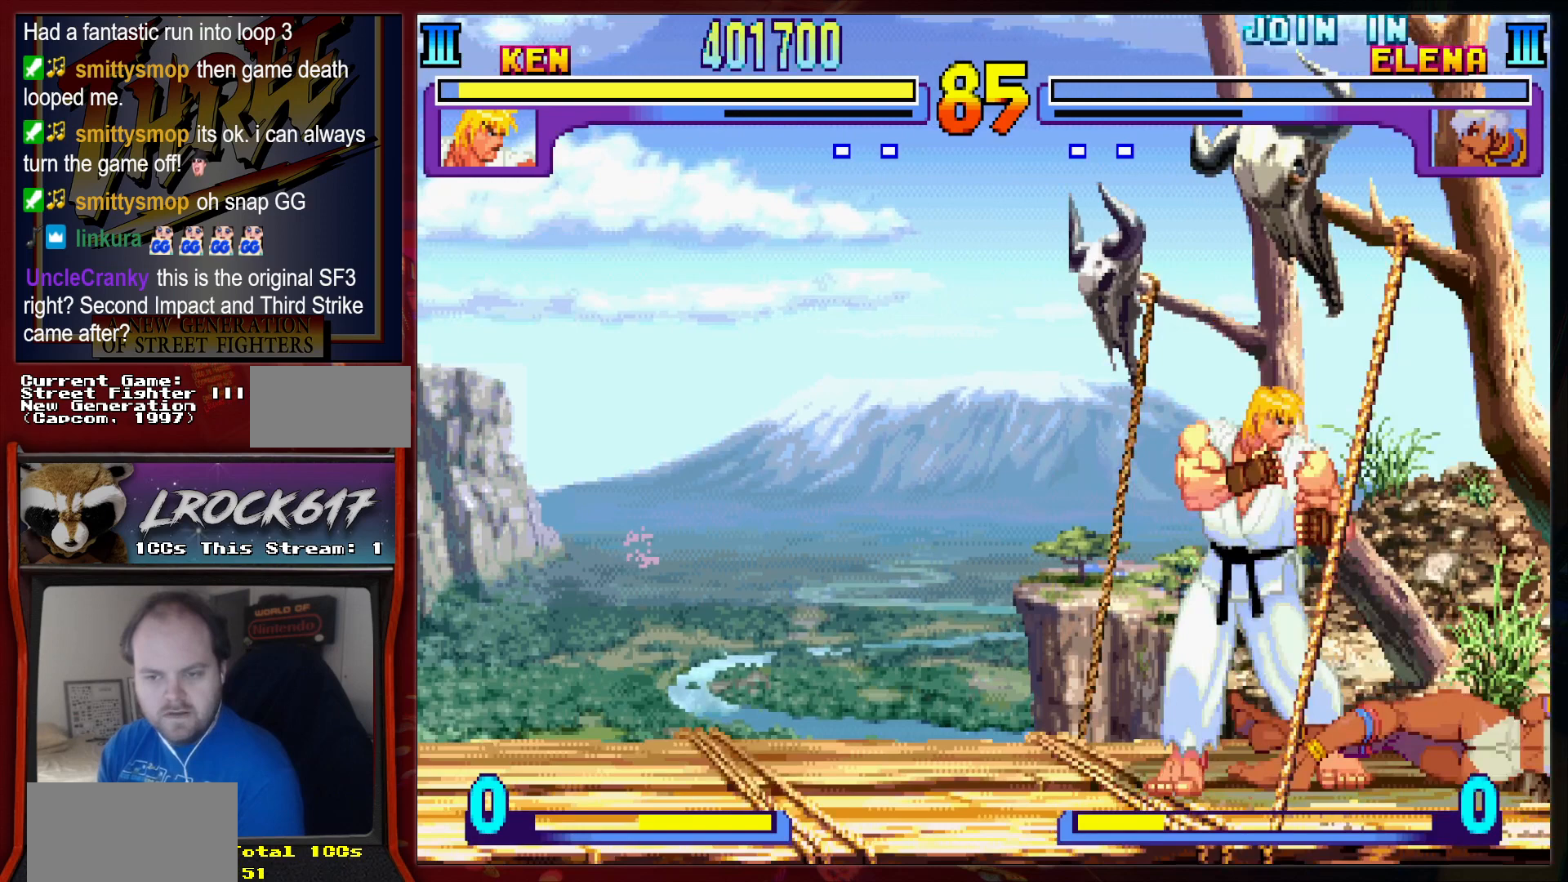
{"buttons": [], "left_stick": "center", "events": []}
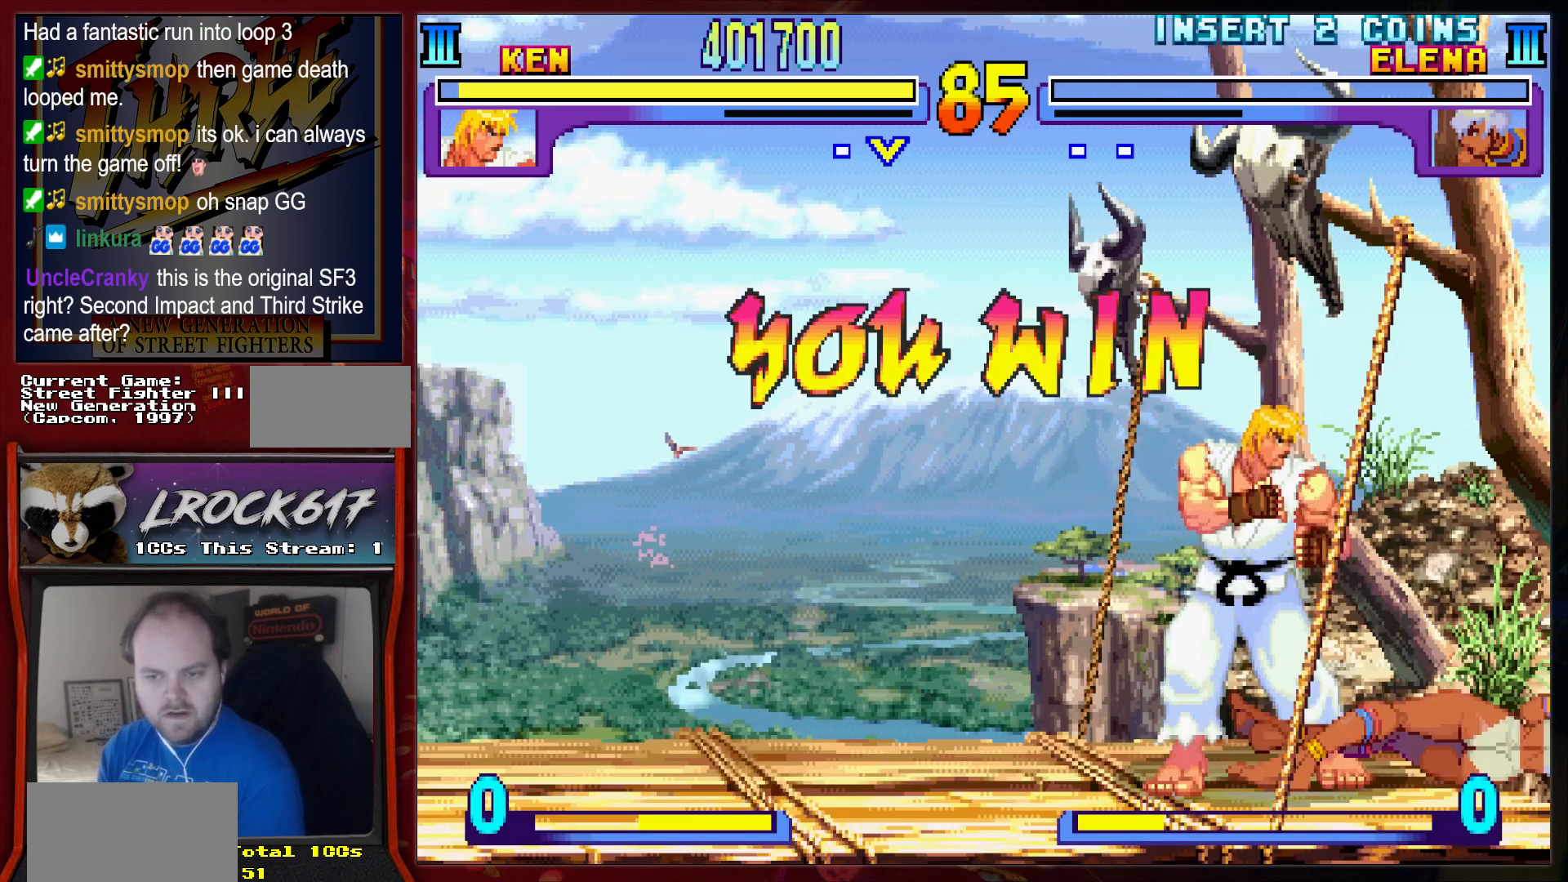
{"buttons": [], "left_stick": "center", "events": []}
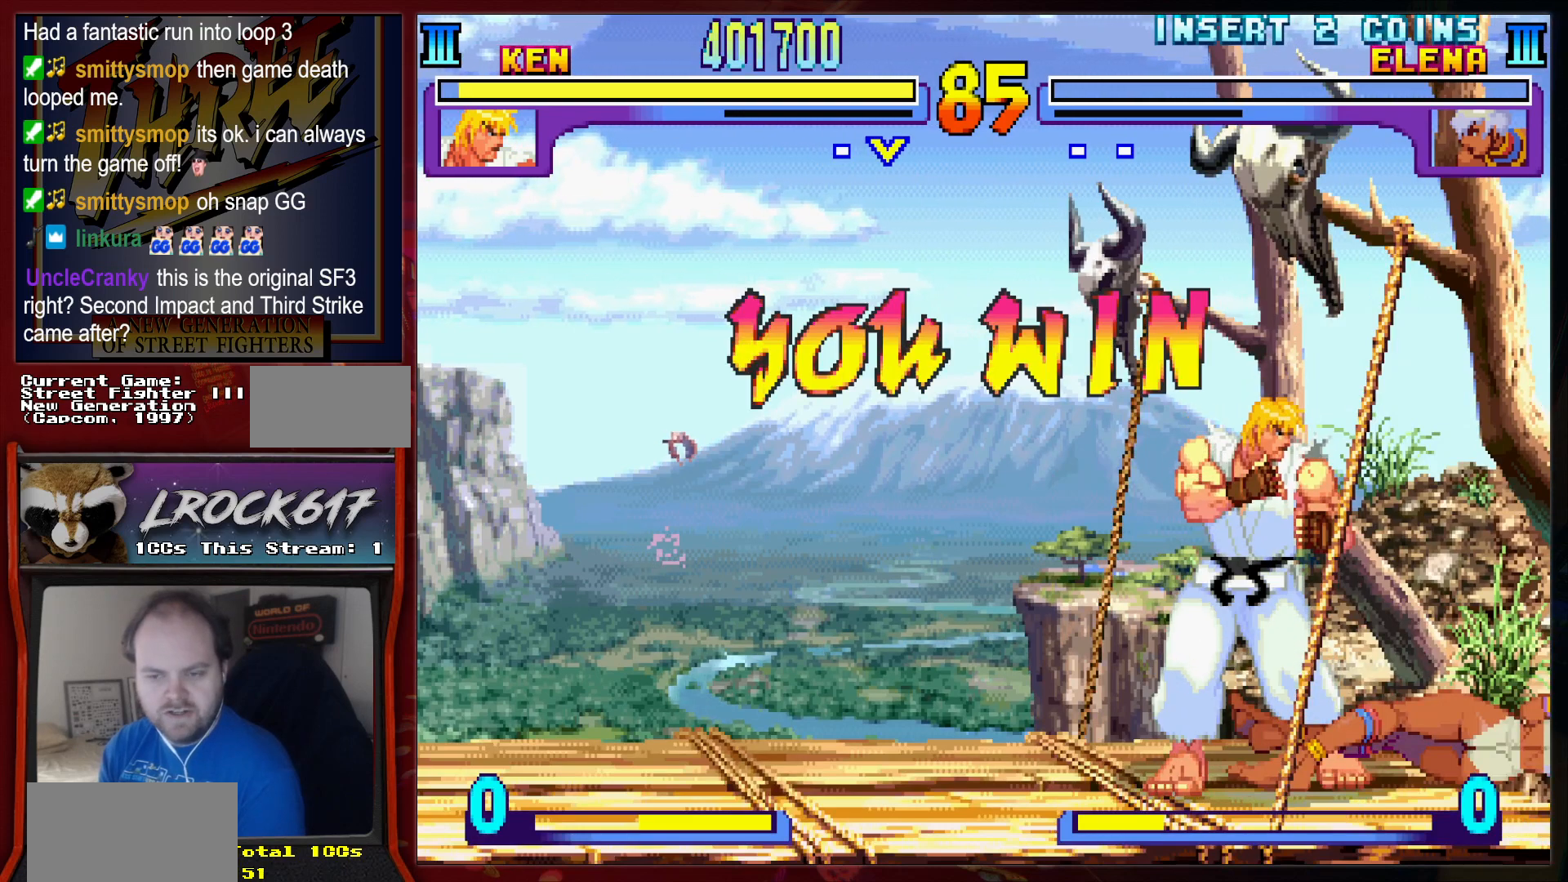
{"buttons": [], "left_stick": "center", "events": []}
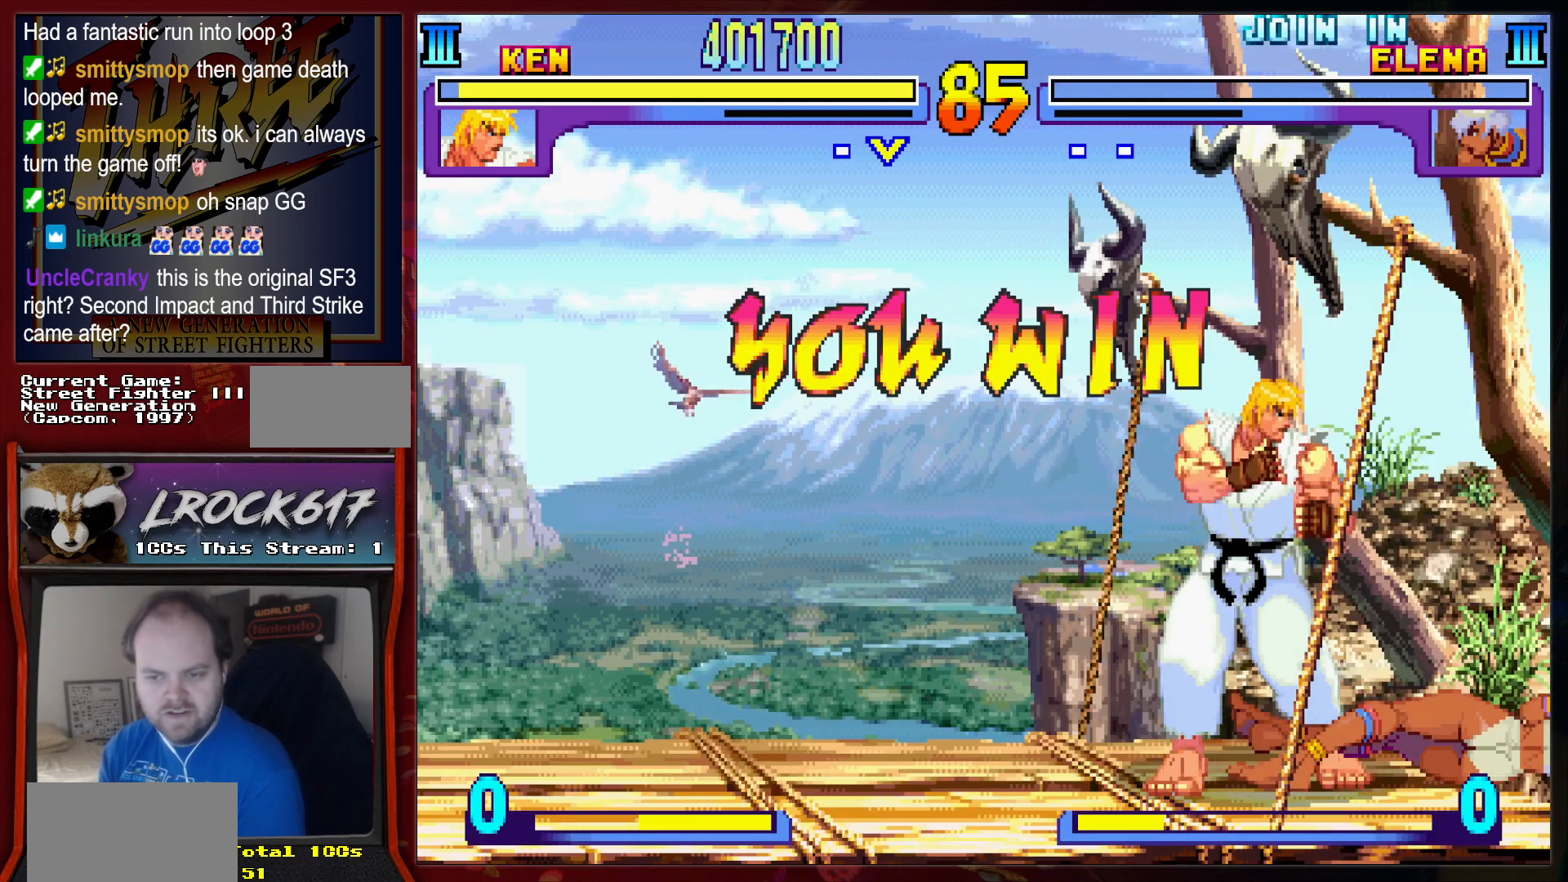
{"buttons": [], "left_stick": "center", "events": []}
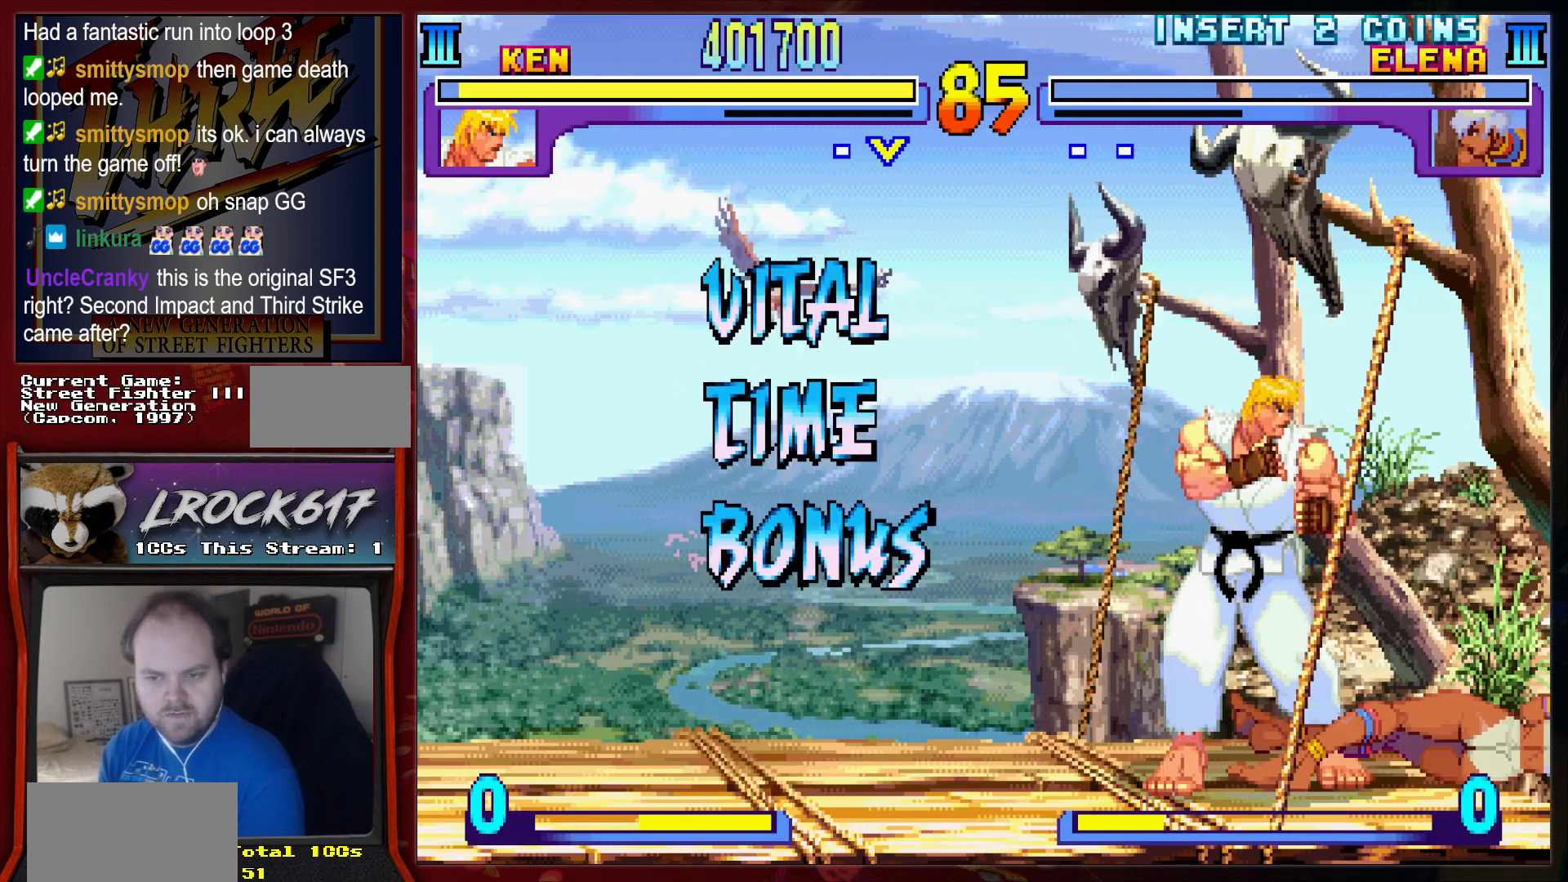
{"buttons": [], "left_stick": "left", "events": [[233, "left_stick", "left"]]}
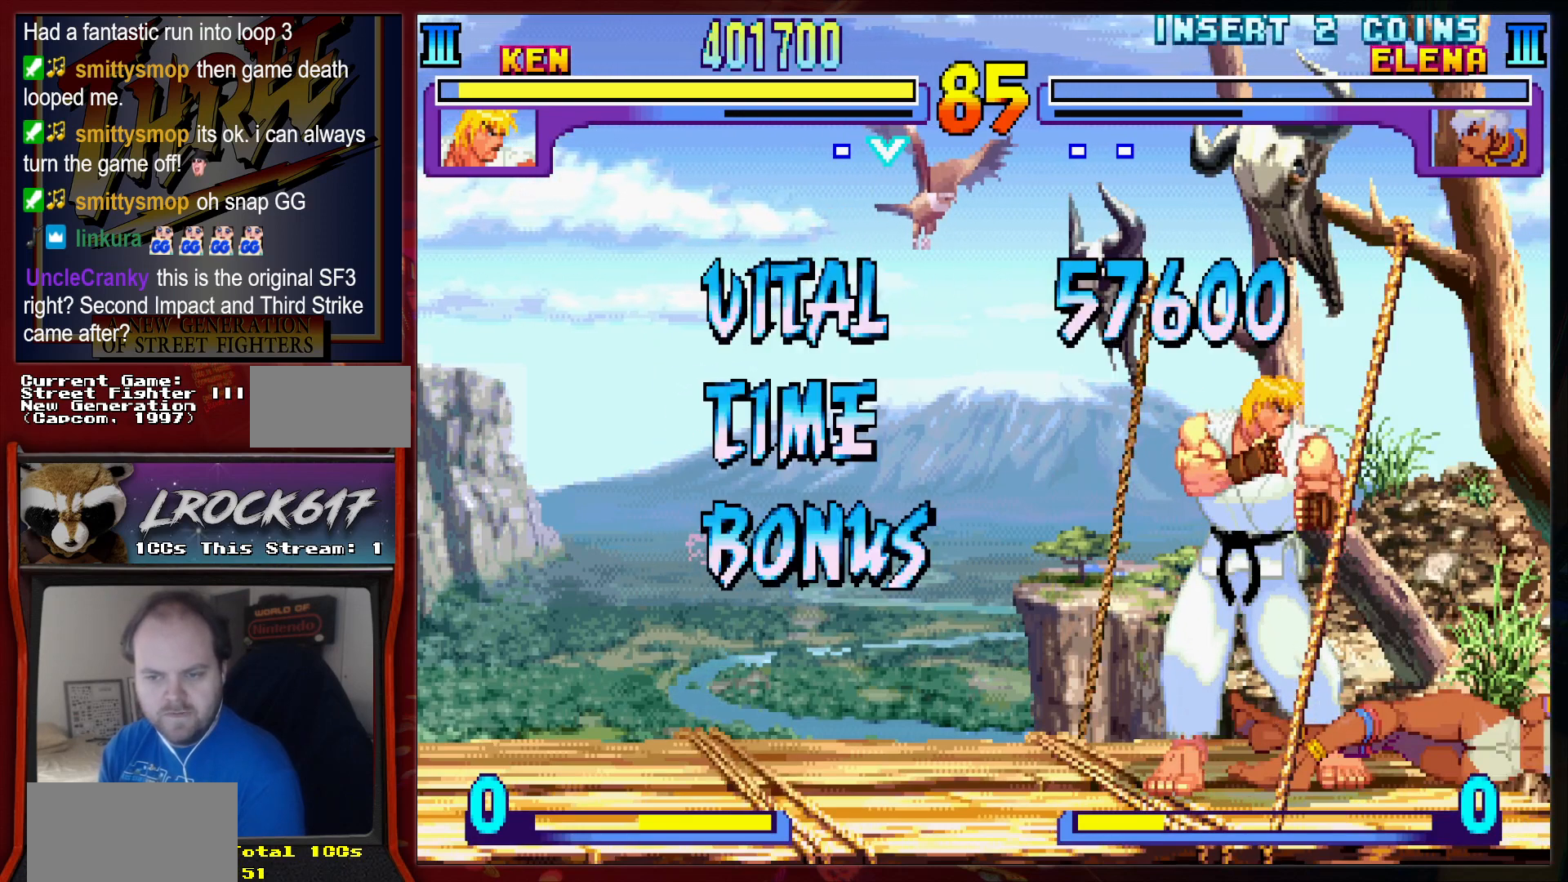
{"buttons": [], "left_stick": "center", "events": [[100, "left_stick", "center"], [167, "left_stick", "right"], [333, "left_stick", "center"]]}
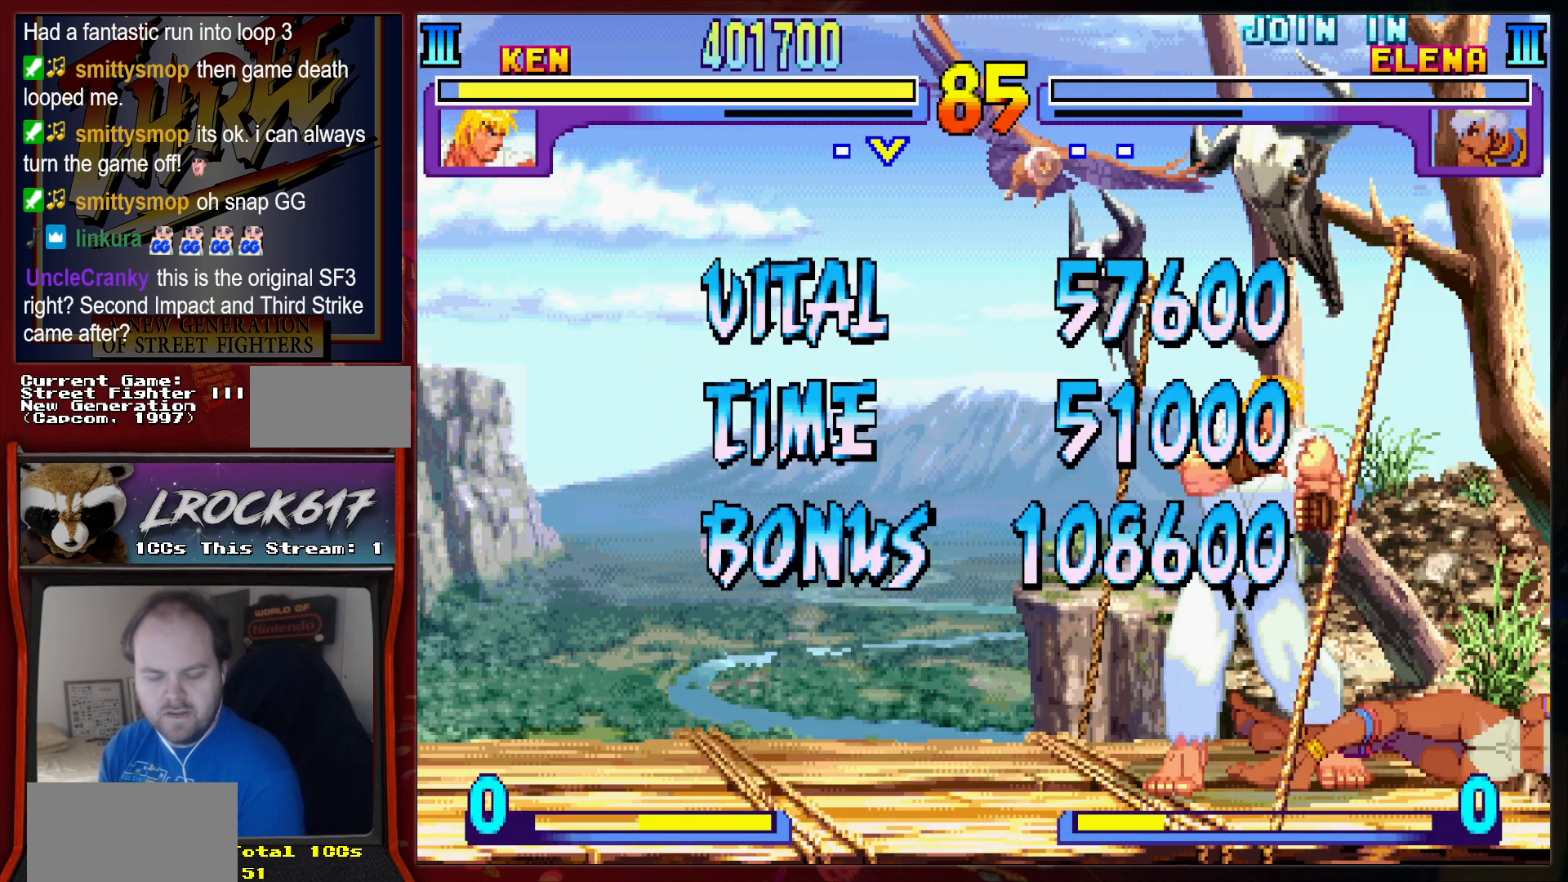
{"buttons": [], "left_stick": "center", "events": [[133, "R2", "down"], [267, "R2", "up"]]}
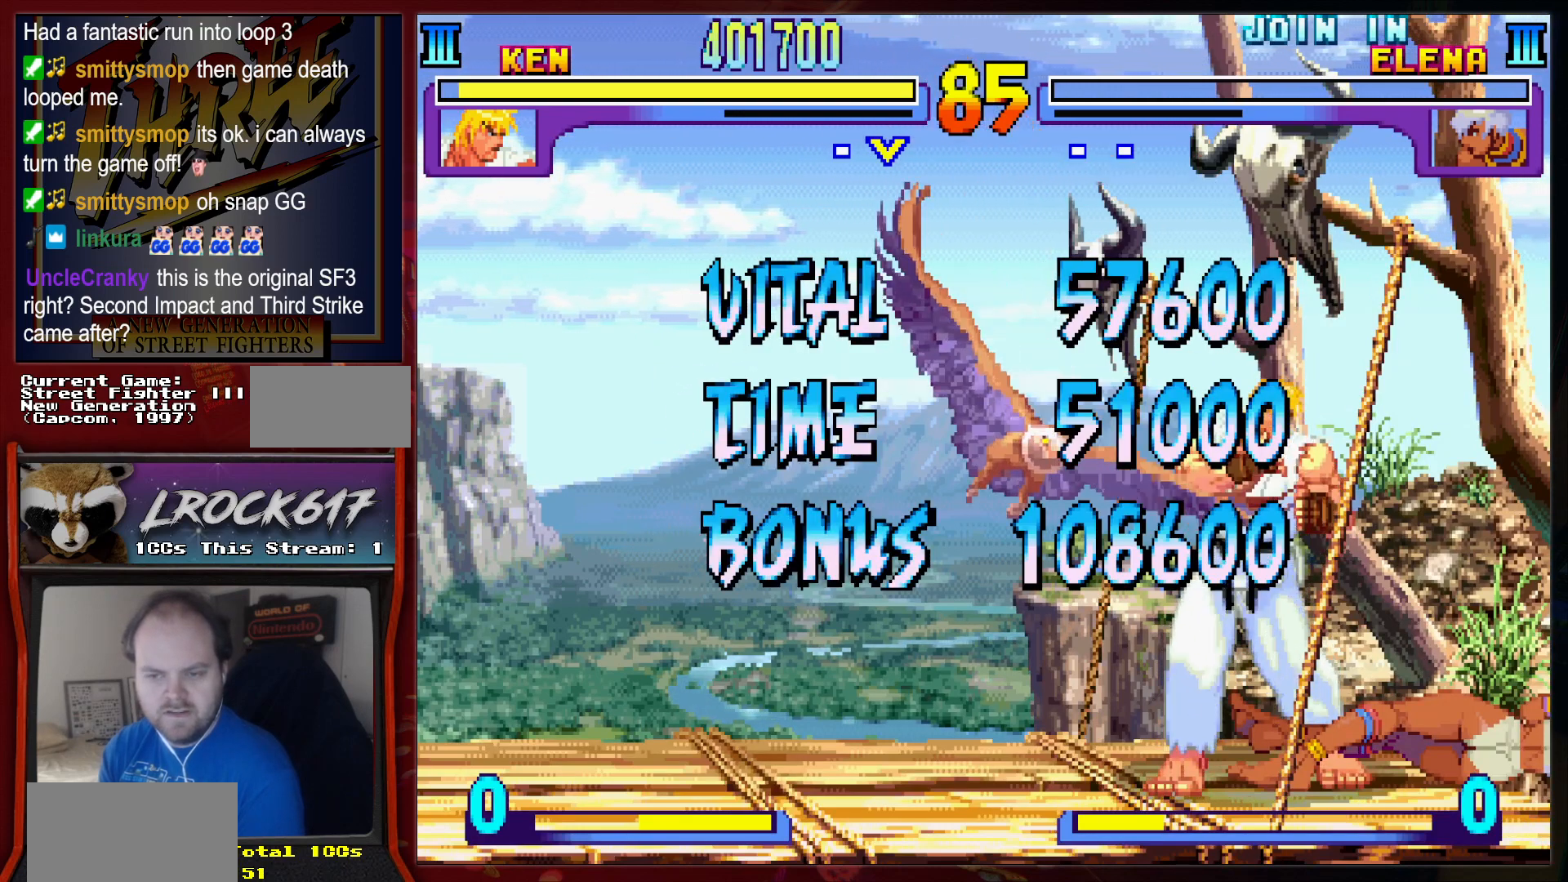
{"buttons": [], "left_stick": "center", "events": [[233, "START", "down"], [367, "START", "up"]]}
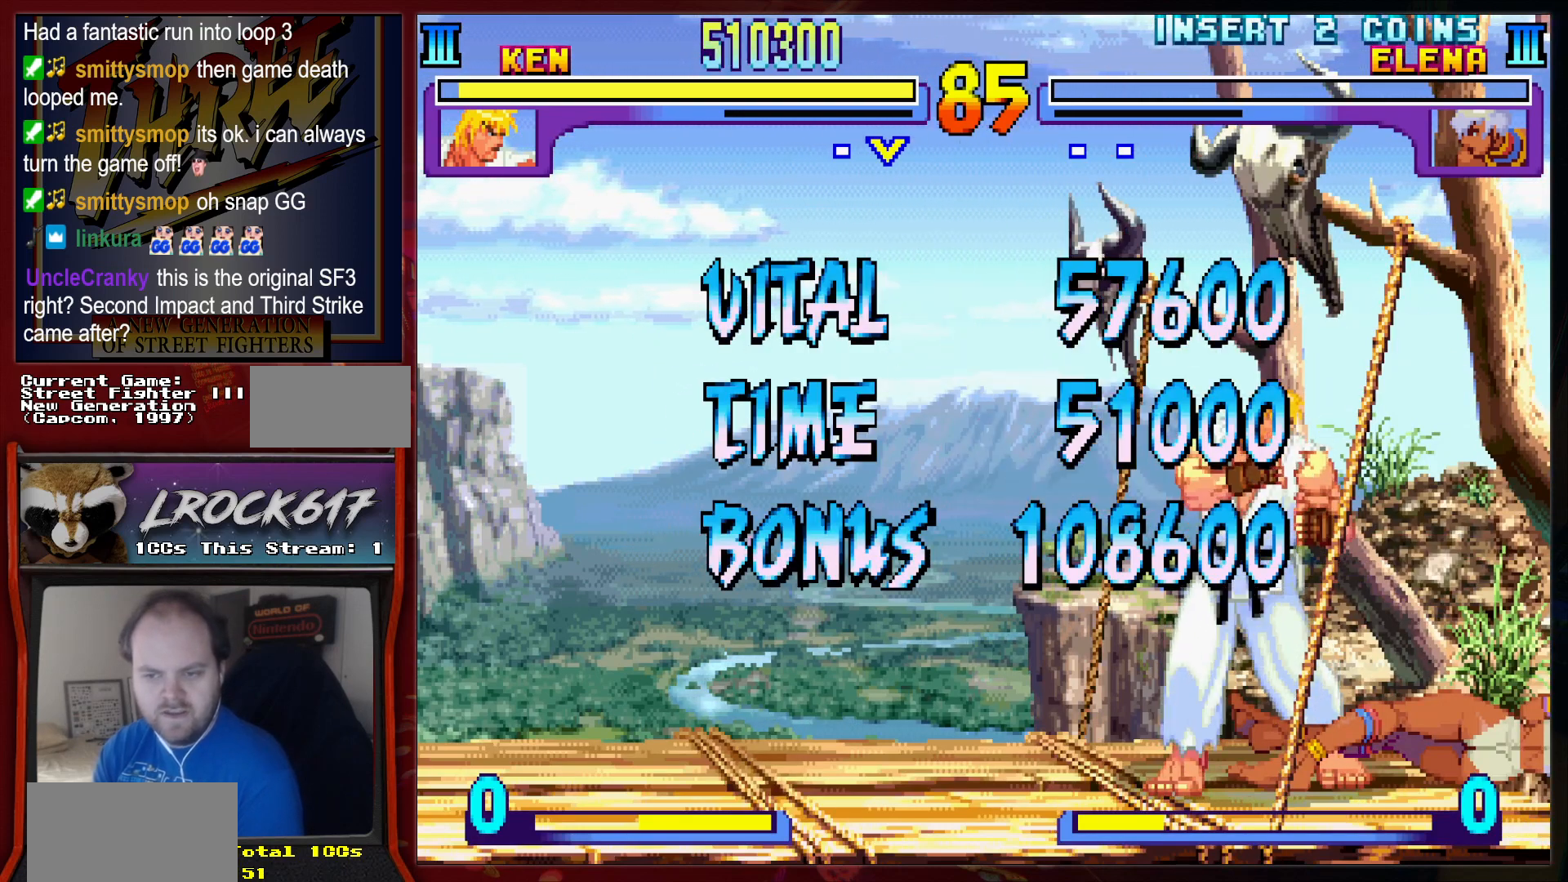
{"buttons": [], "left_stick": "center", "events": []}
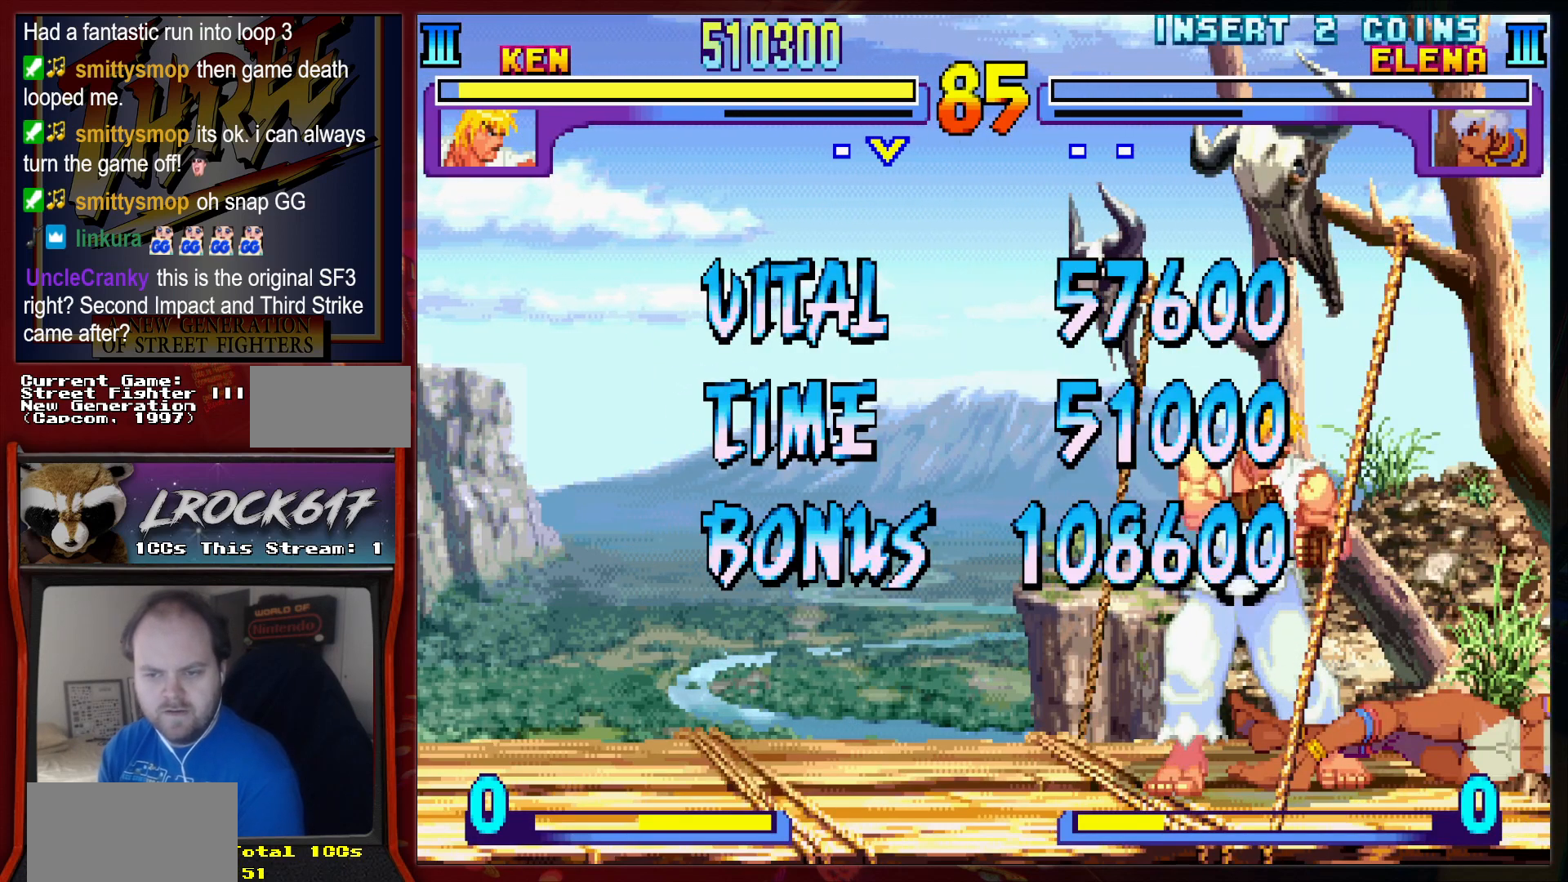
{"buttons": [], "left_stick": "center", "events": [[133, "L1", "down"], [200, "L1", "up"]]}
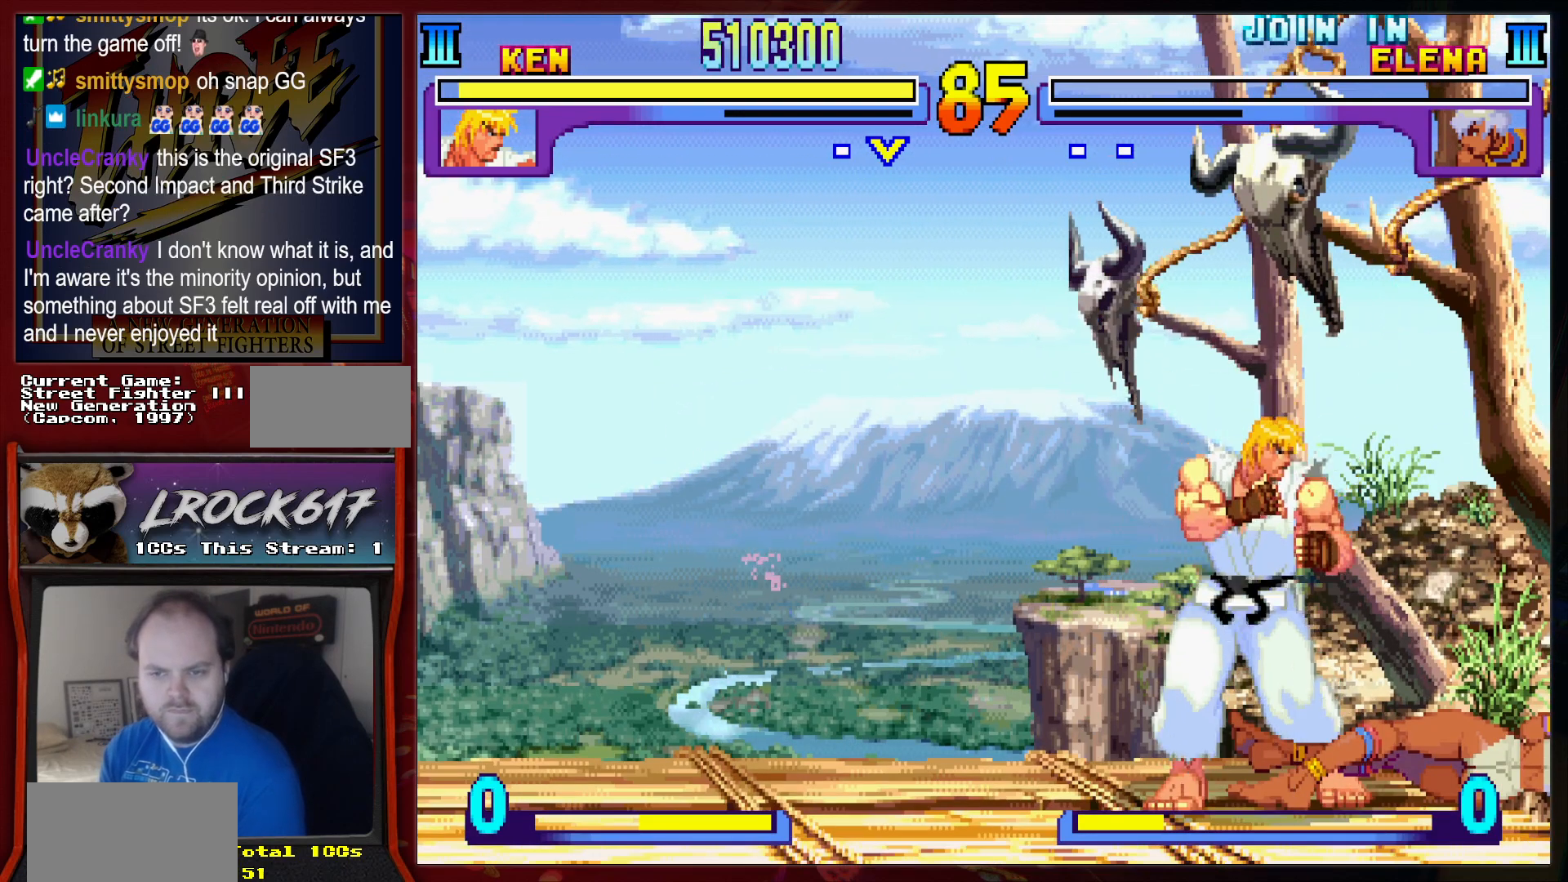
{"buttons": [], "left_stick": "center", "events": []}
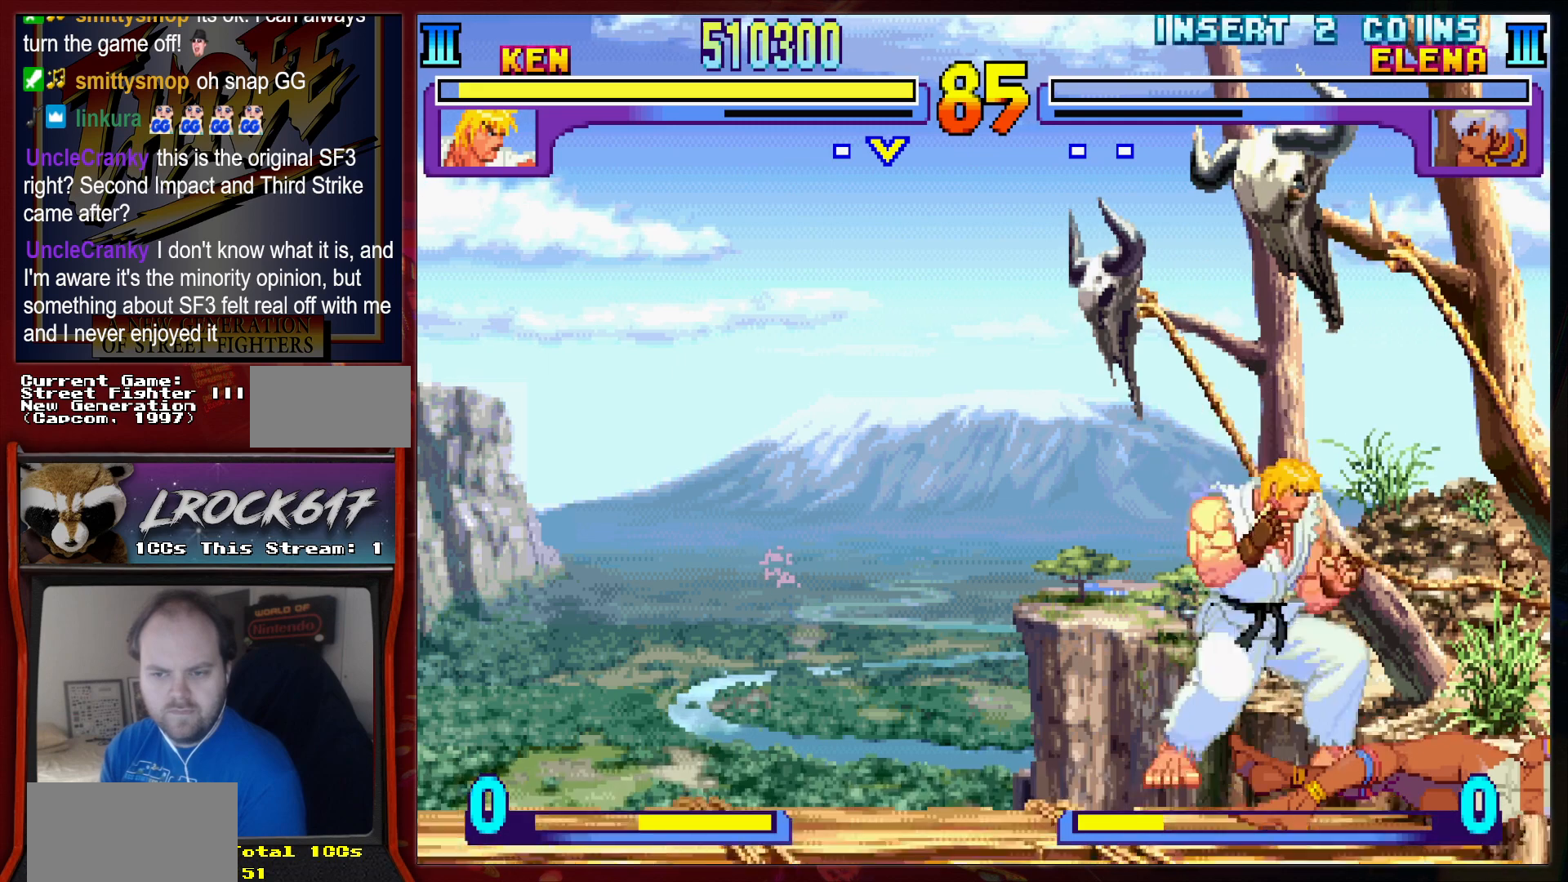
{"buttons": [], "left_stick": "center", "events": []}
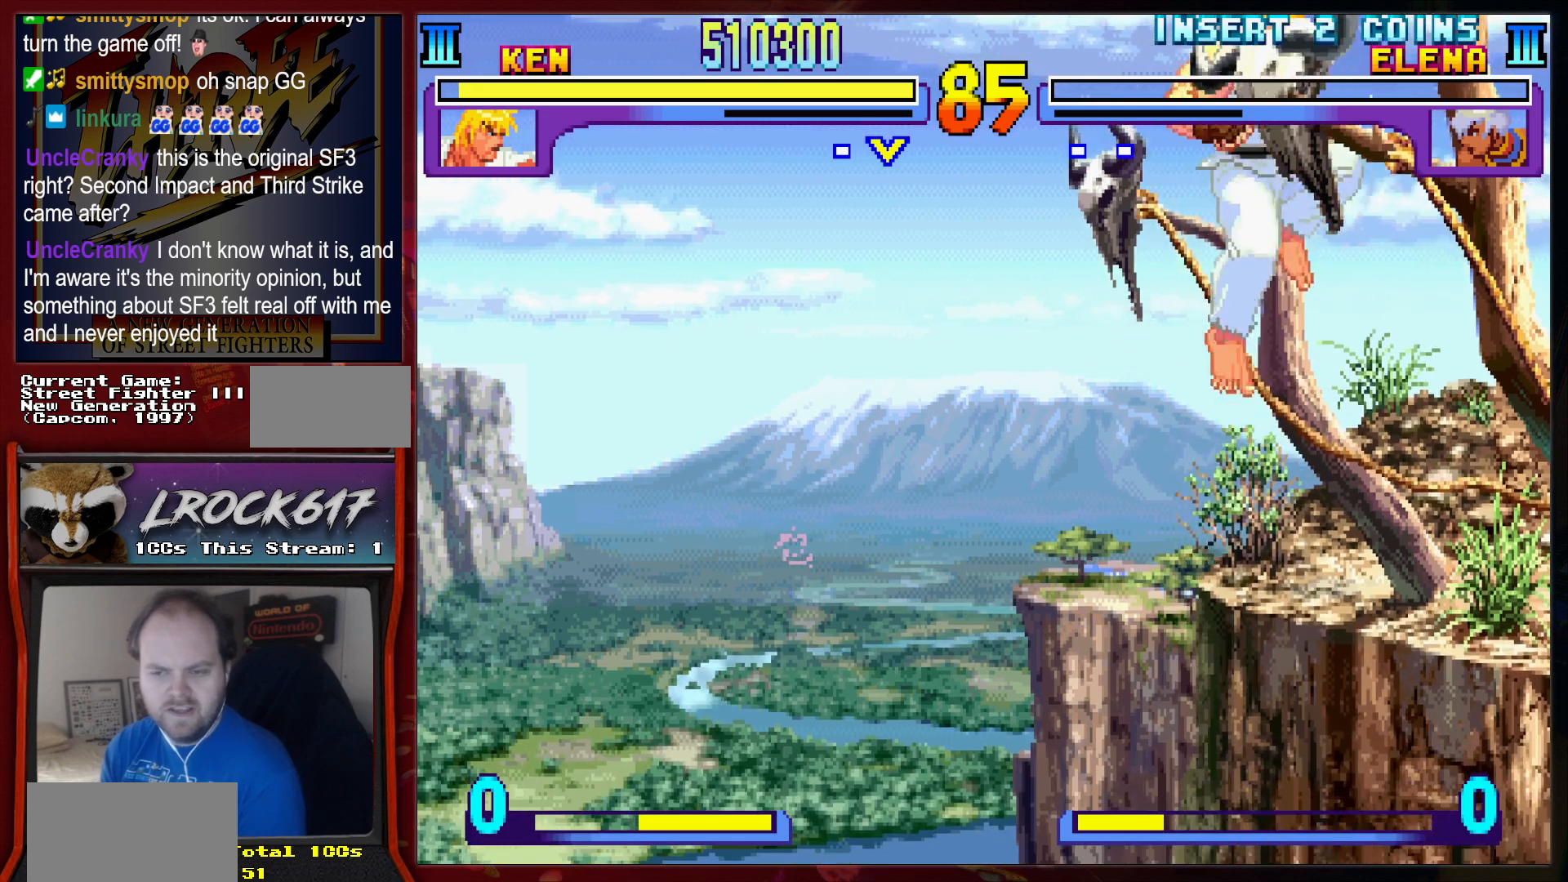
{"buttons": [], "left_stick": "center", "events": []}
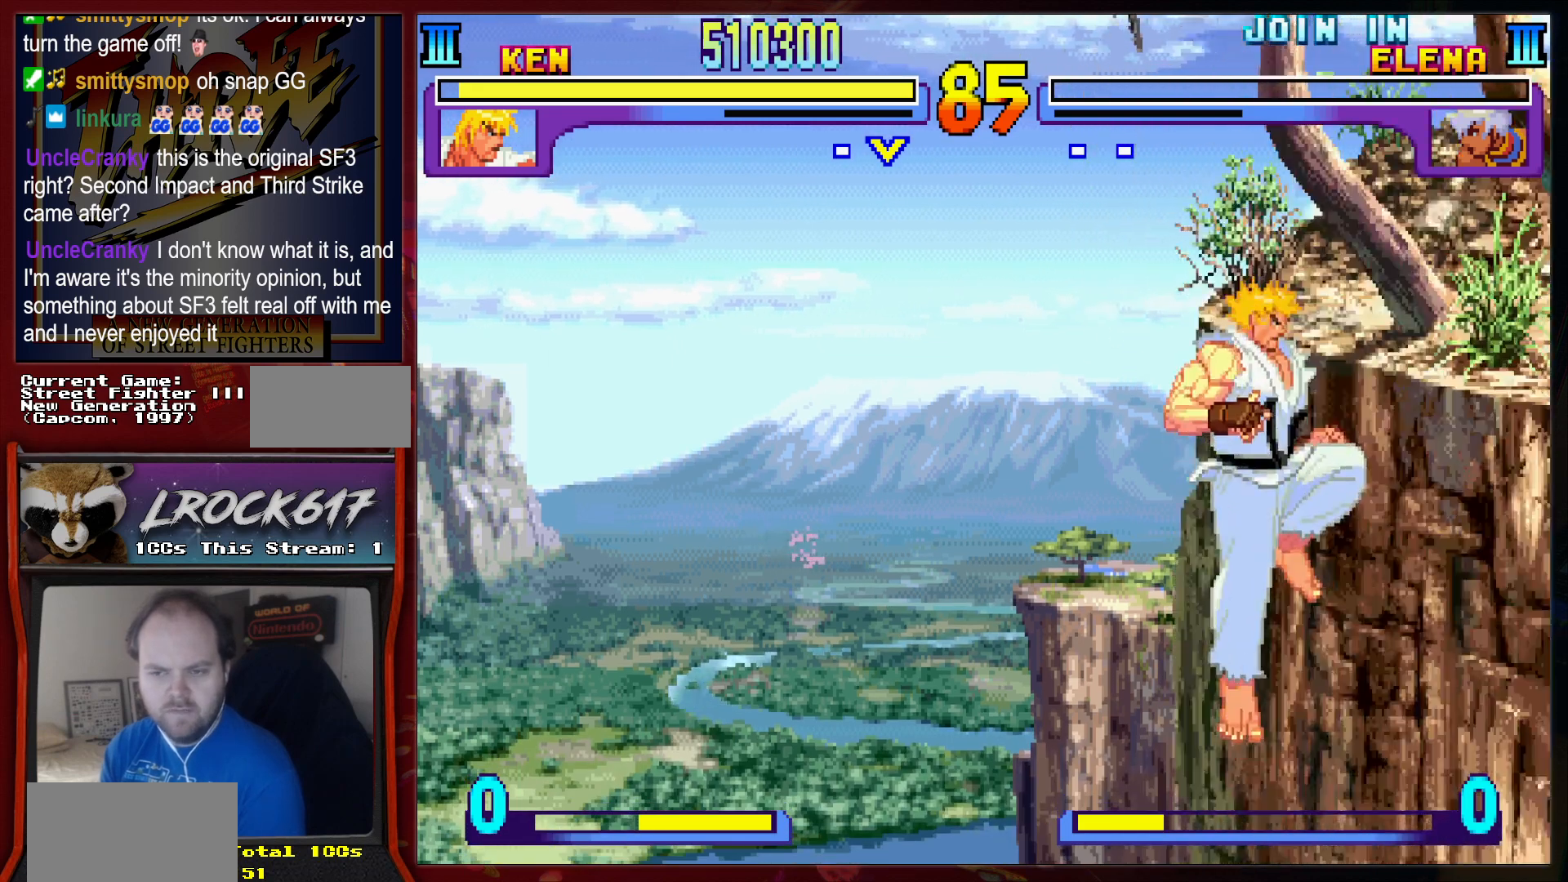
{"buttons": [], "left_stick": "center", "events": []}
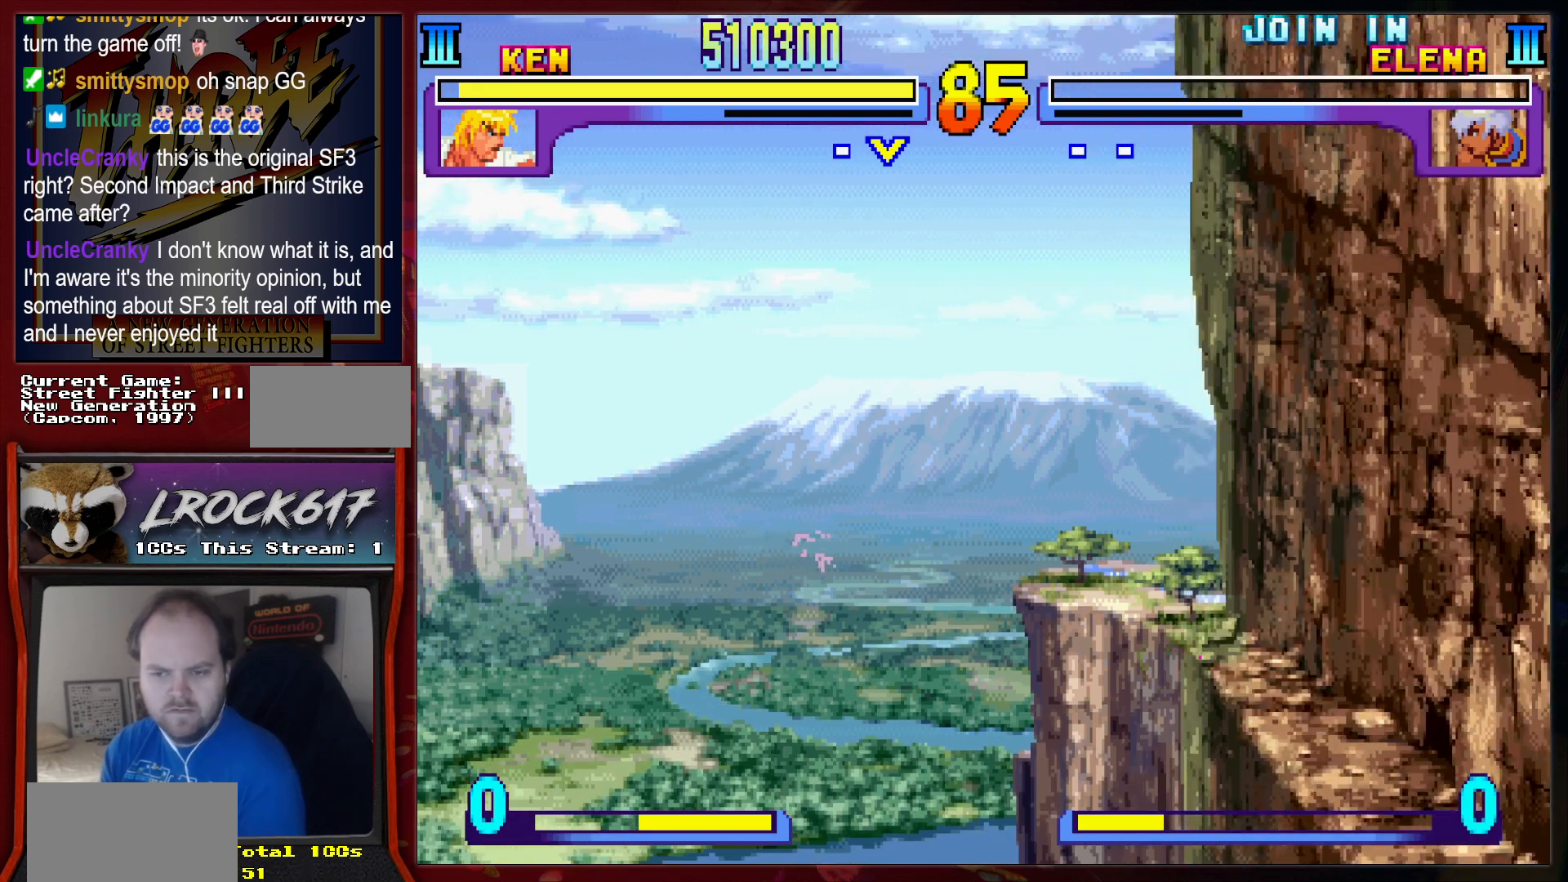
{"buttons": [], "left_stick": "center", "events": []}
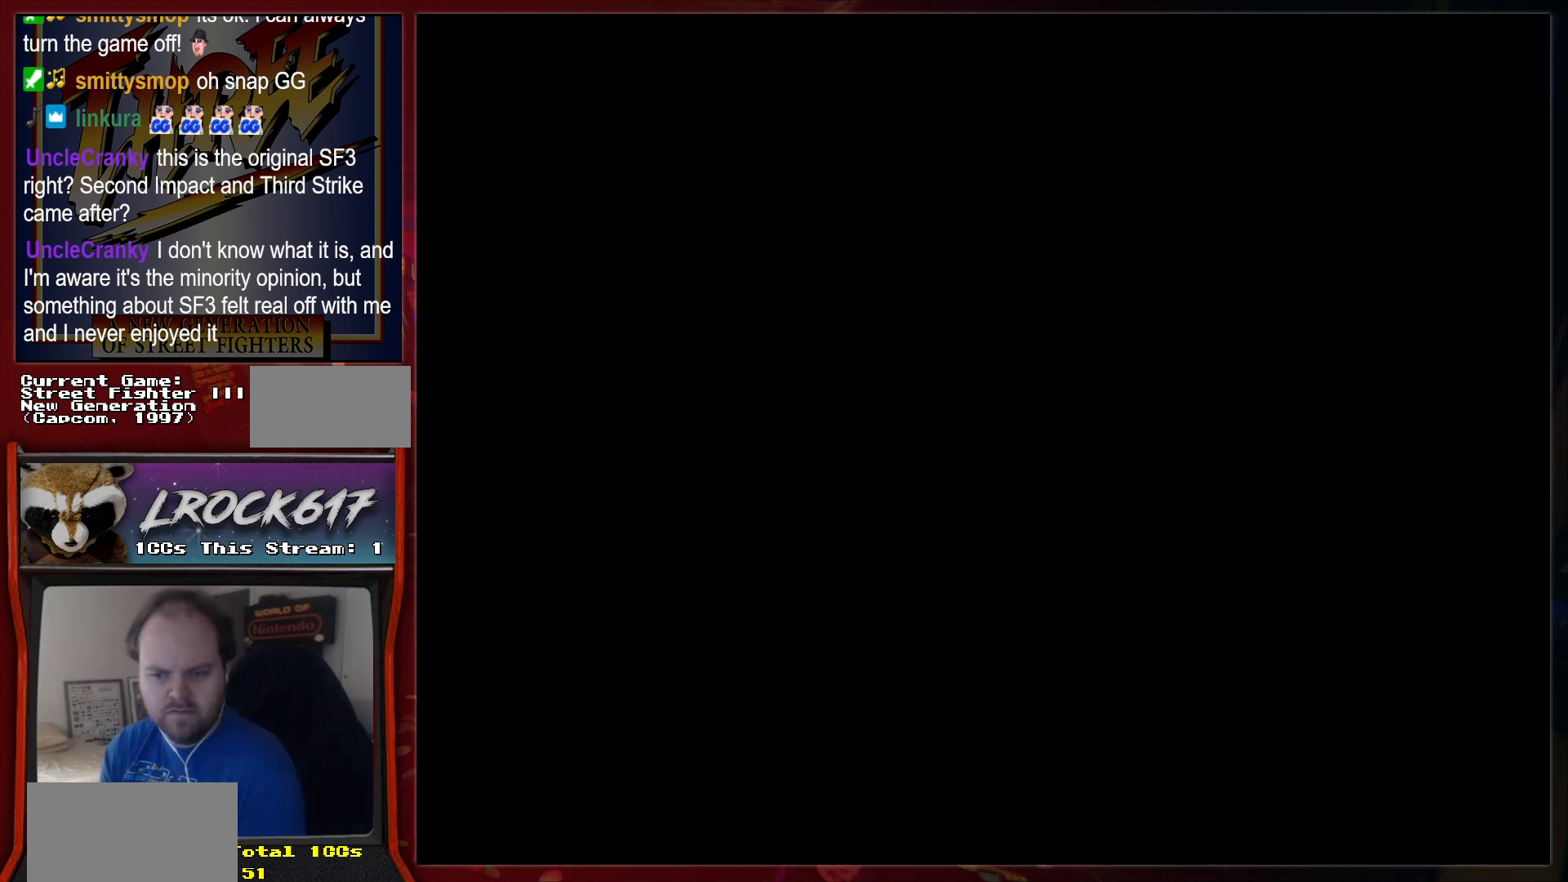
{"buttons": [], "left_stick": "center", "events": []}
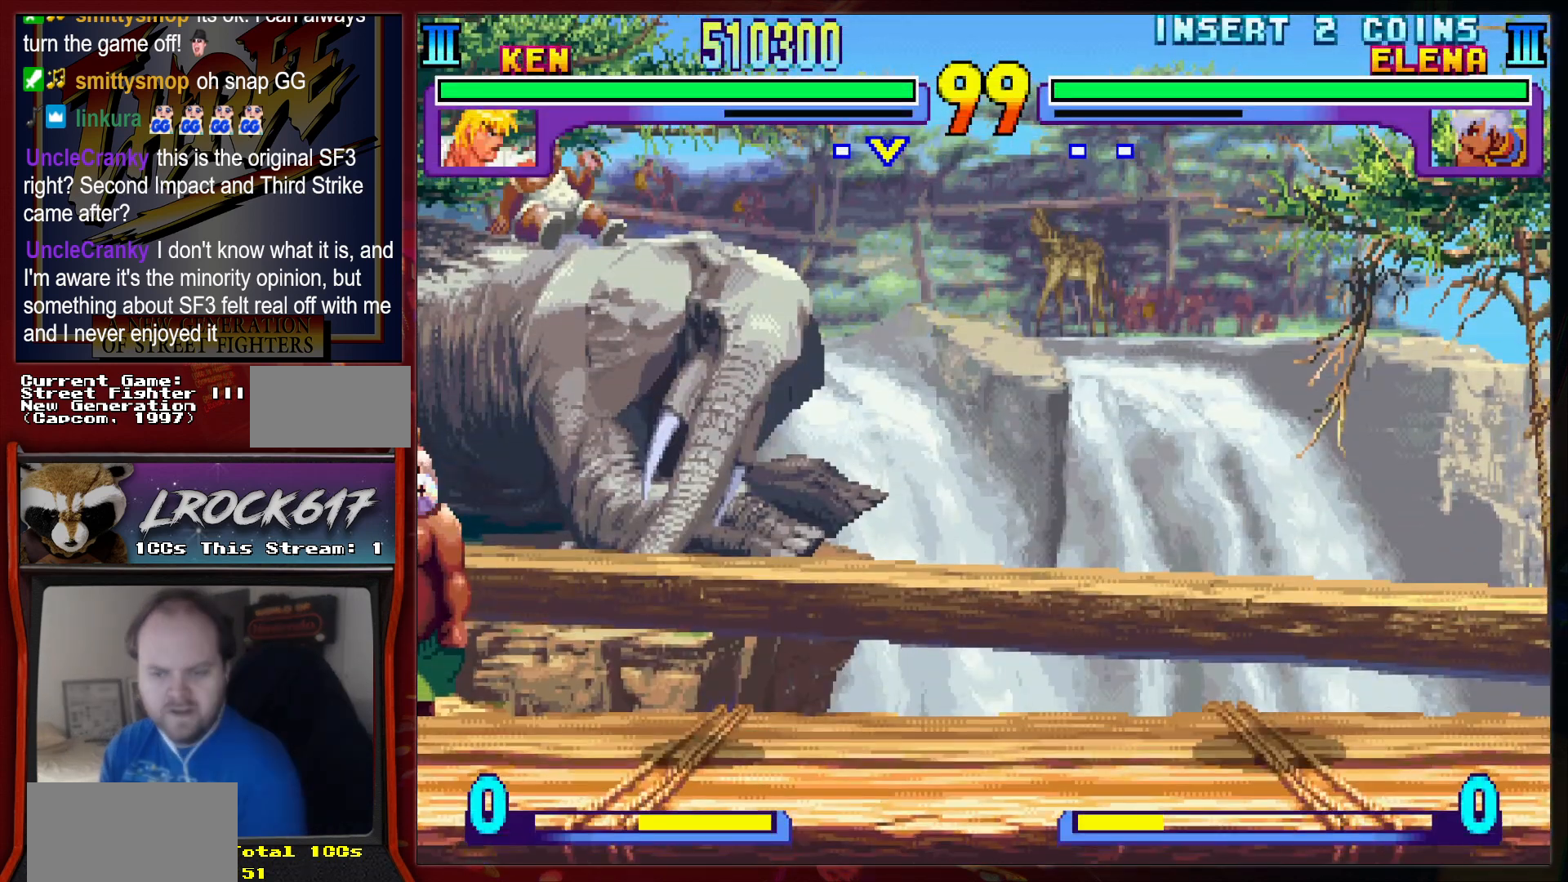
{"buttons": [], "left_stick": "center", "events": []}
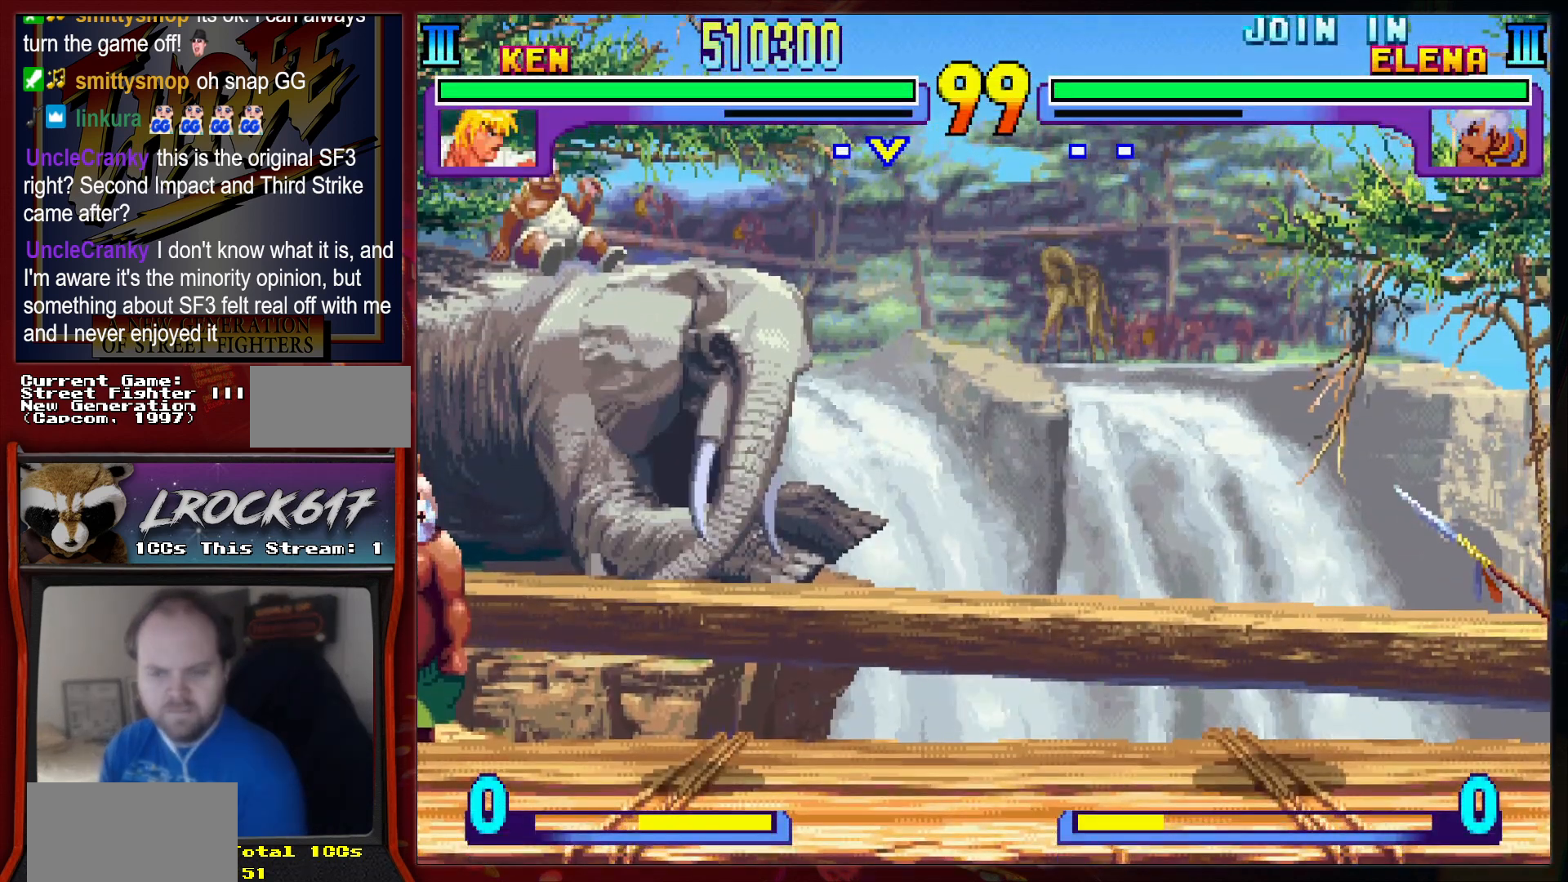
{"buttons": [], "left_stick": "center", "events": []}
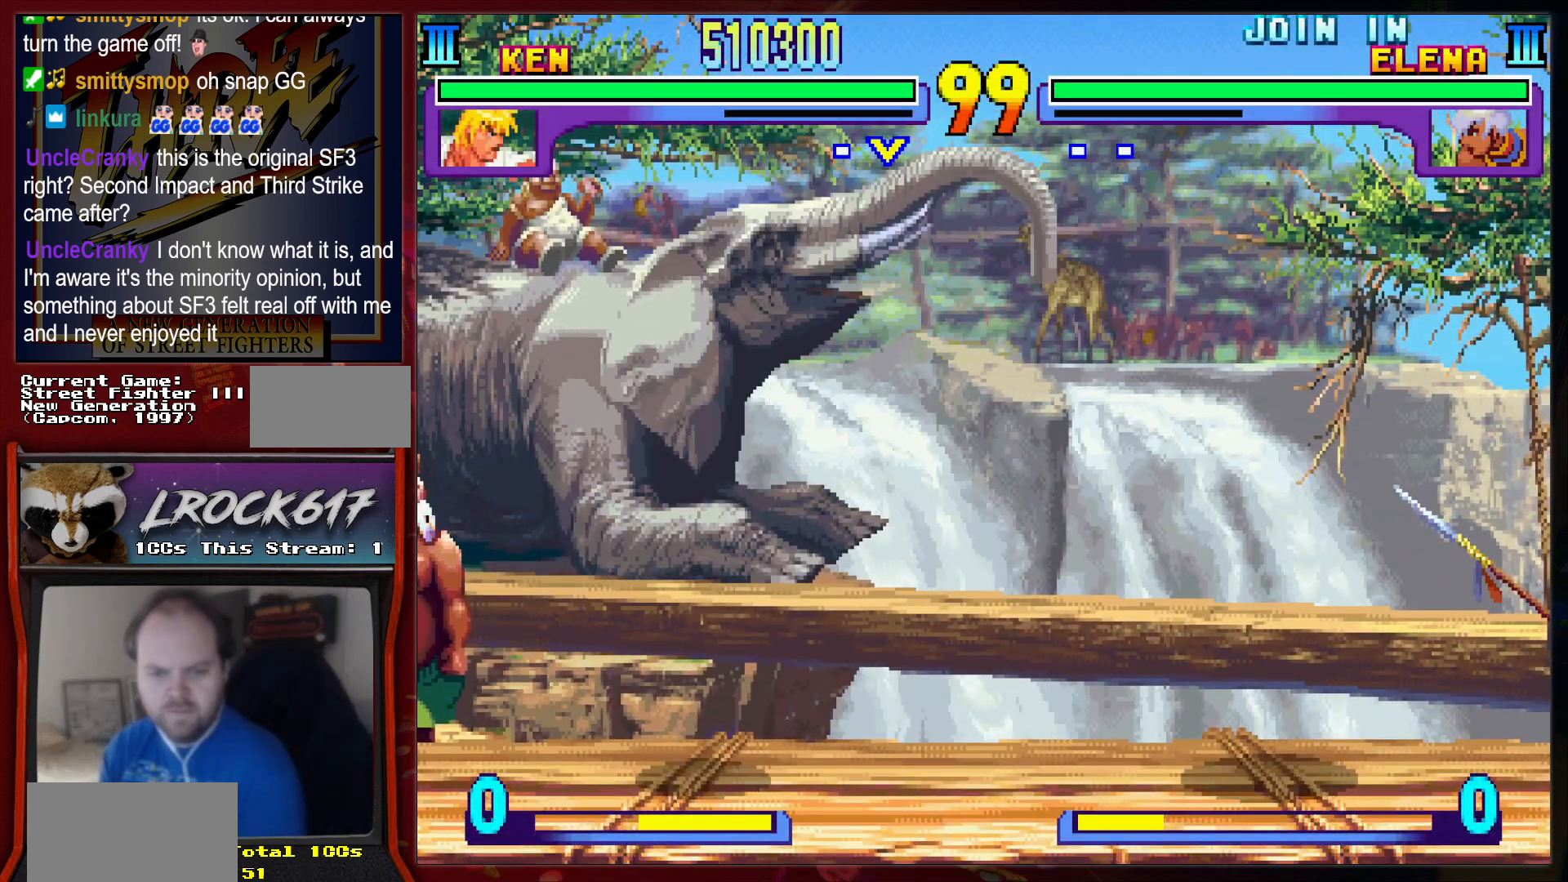
{"buttons": [], "left_stick": "center", "events": []}
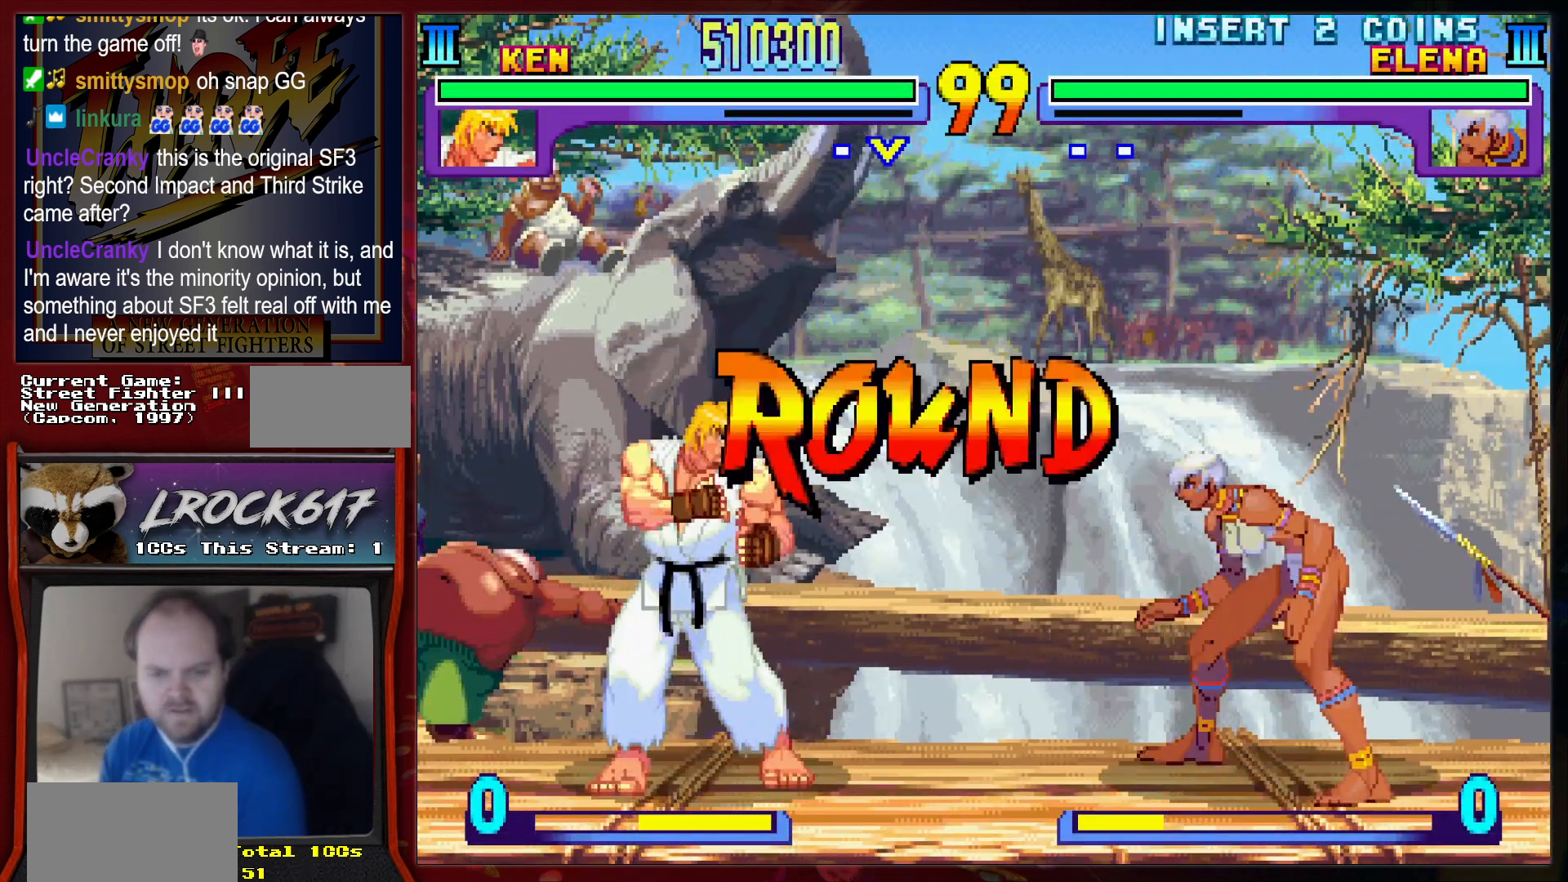
{"buttons": [], "left_stick": "right", "events": [[233, "left_stick", "right"]]}
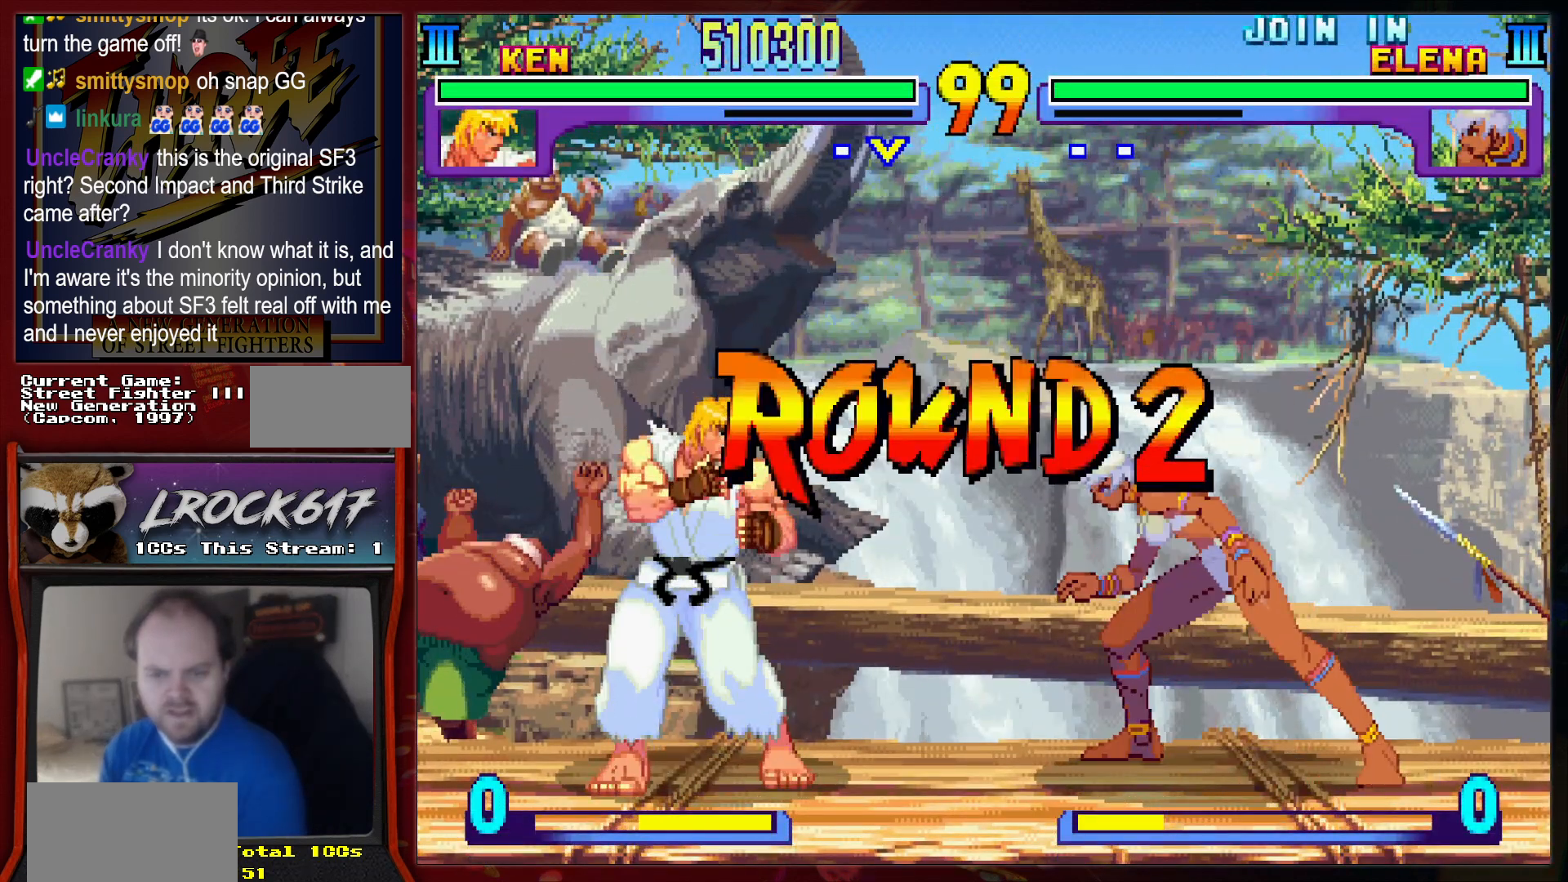
{"buttons": [], "left_stick": "right", "events": [[267, "left_stick", "center"], [500, "left_stick", "right"]]}
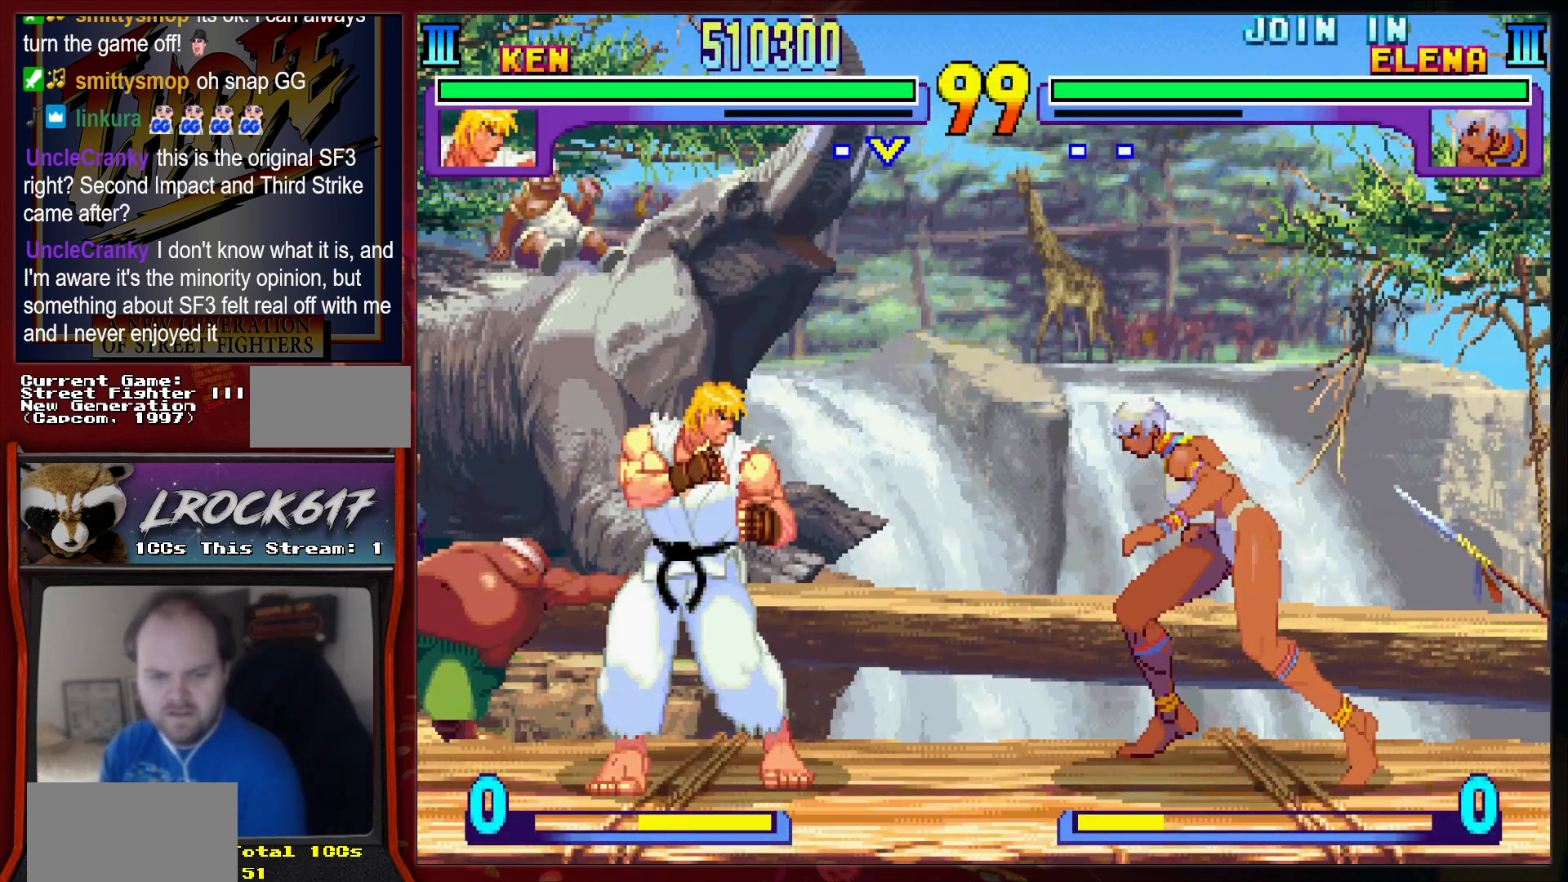
{"buttons": [], "left_stick": "up-right", "events": [[467, "left_stick", "up-right"]]}
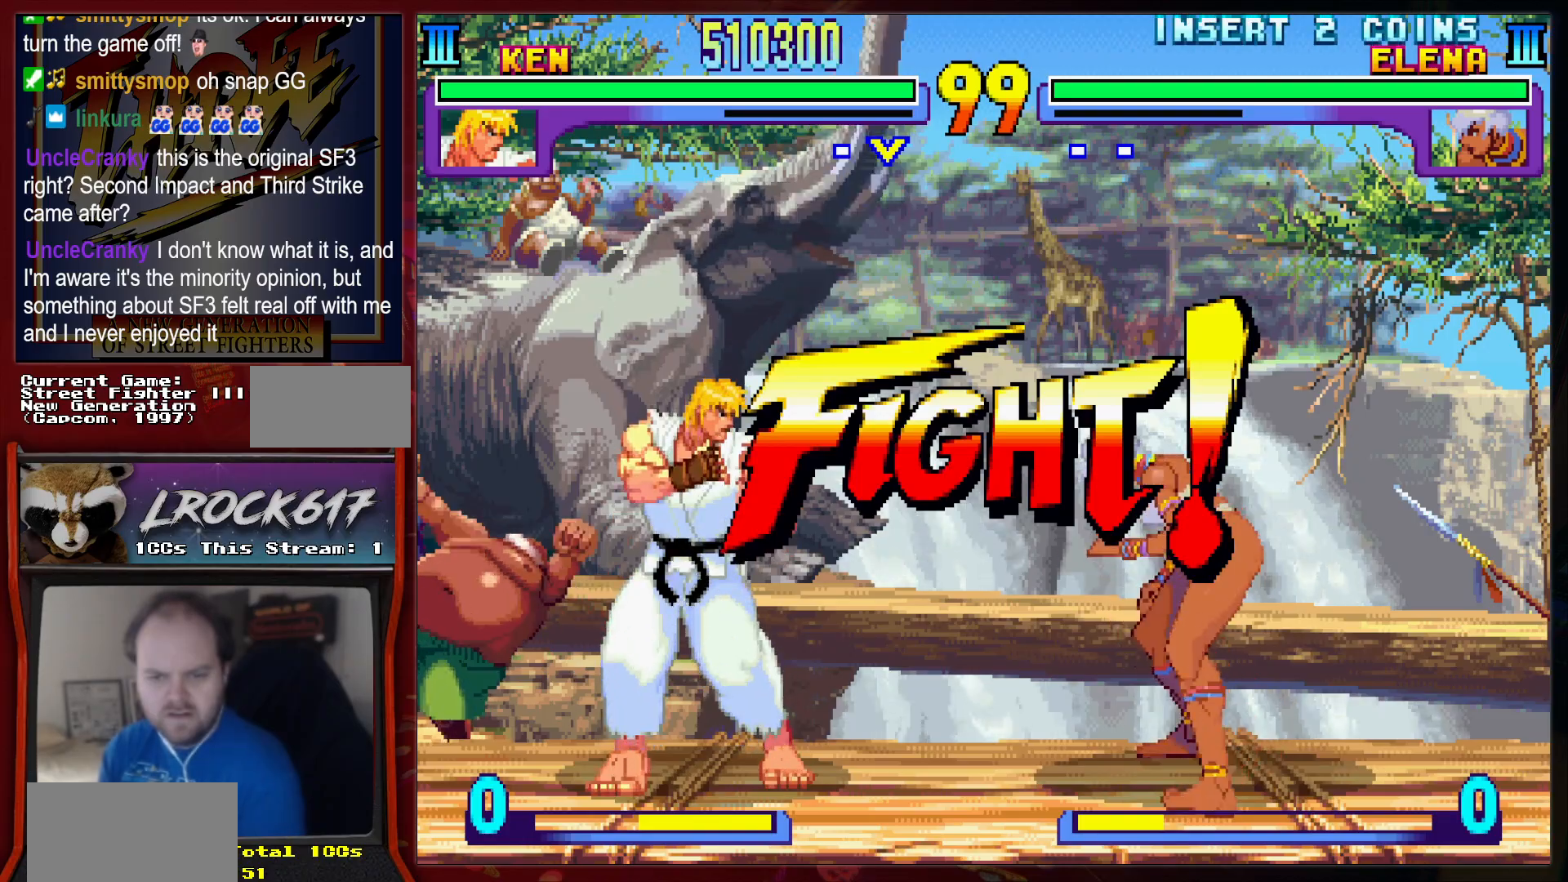
{"buttons": [], "left_stick": "down-left", "events": [[300, "left_stick", "center"], [400, "left_stick", "down-left"]]}
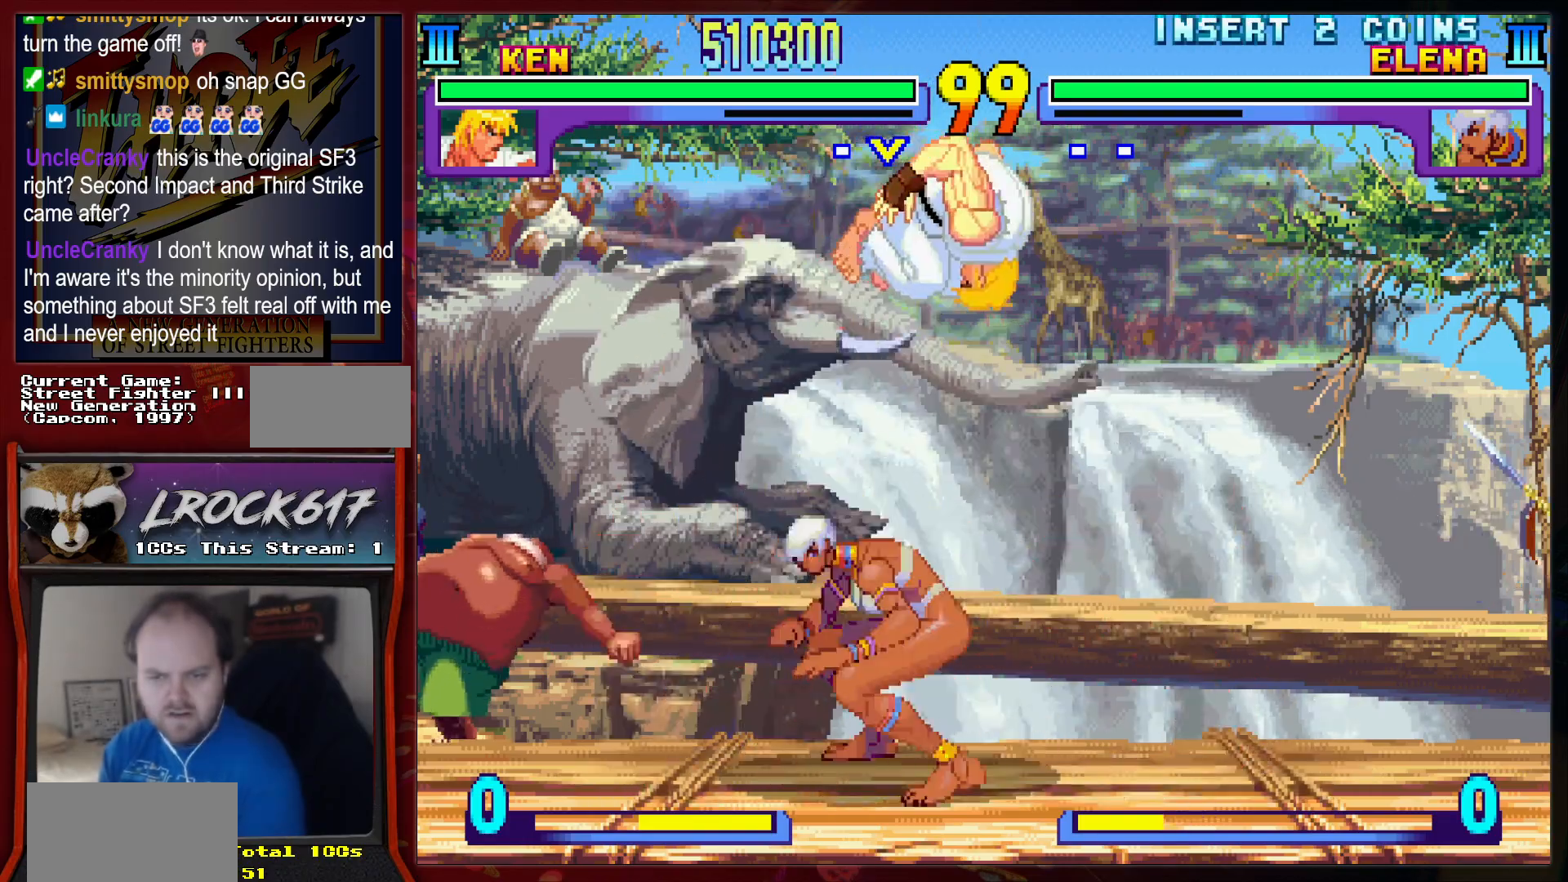
{"buttons": ["L1"], "left_stick": "center", "events": [[33, "R2", "down"], [167, "R2", "up"], [167, "left_stick", "center"], [233, "left_stick", "down-right"], [333, "R2", "down"], [367, "left_stick", "down-left"], [400, "R2", "up"], [500, "L1", "down"], [500, "left_stick", "center"]]}
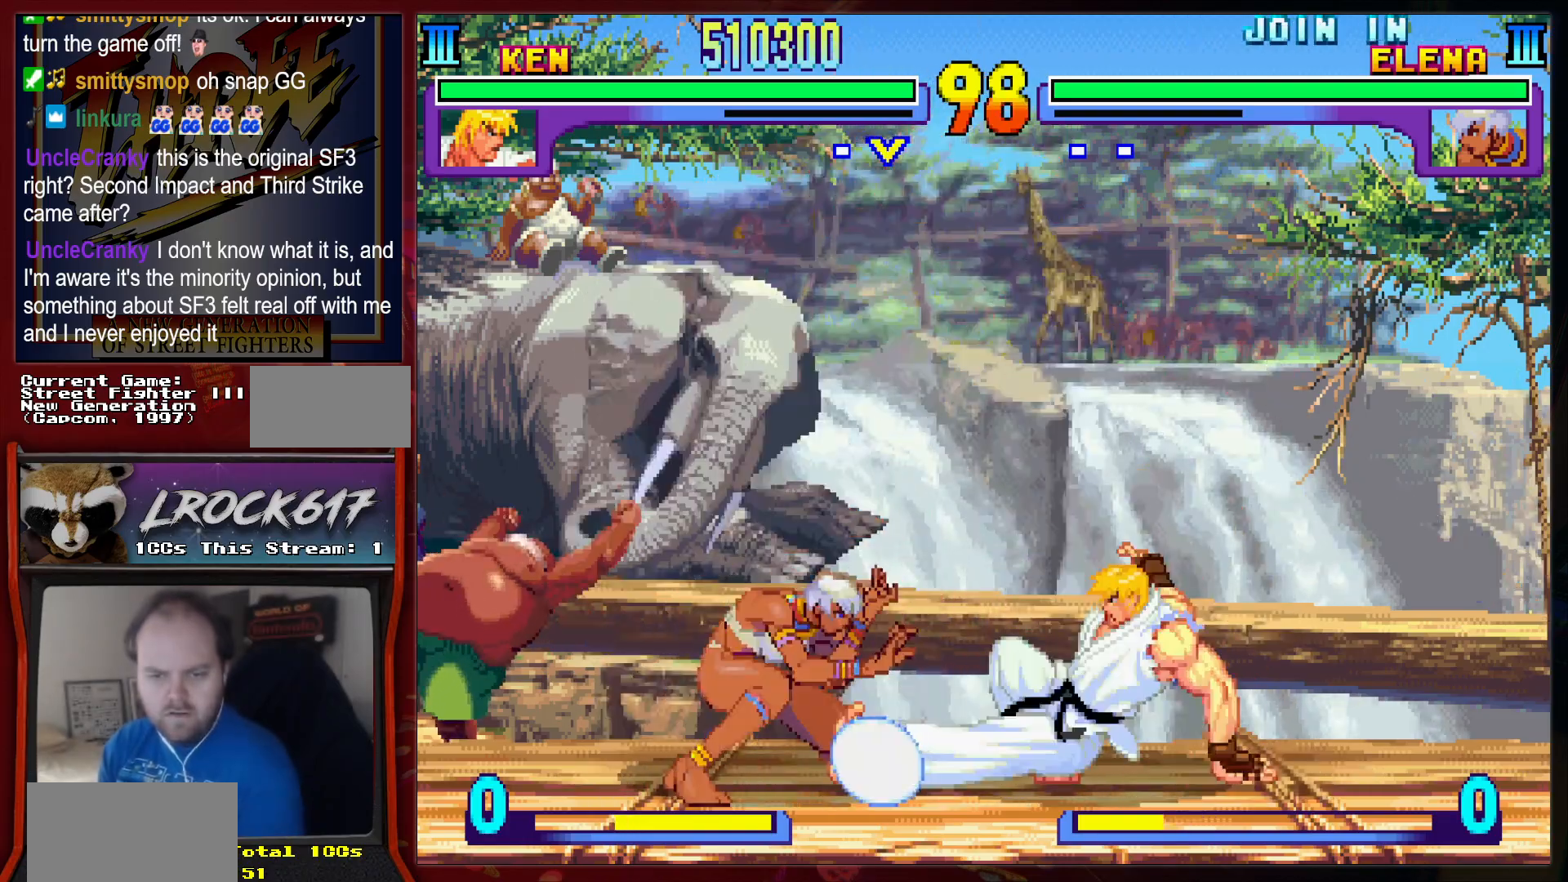
{"buttons": [], "left_stick": "left", "events": [[100, "L1", "up"], [400, "left_stick", "left"]]}